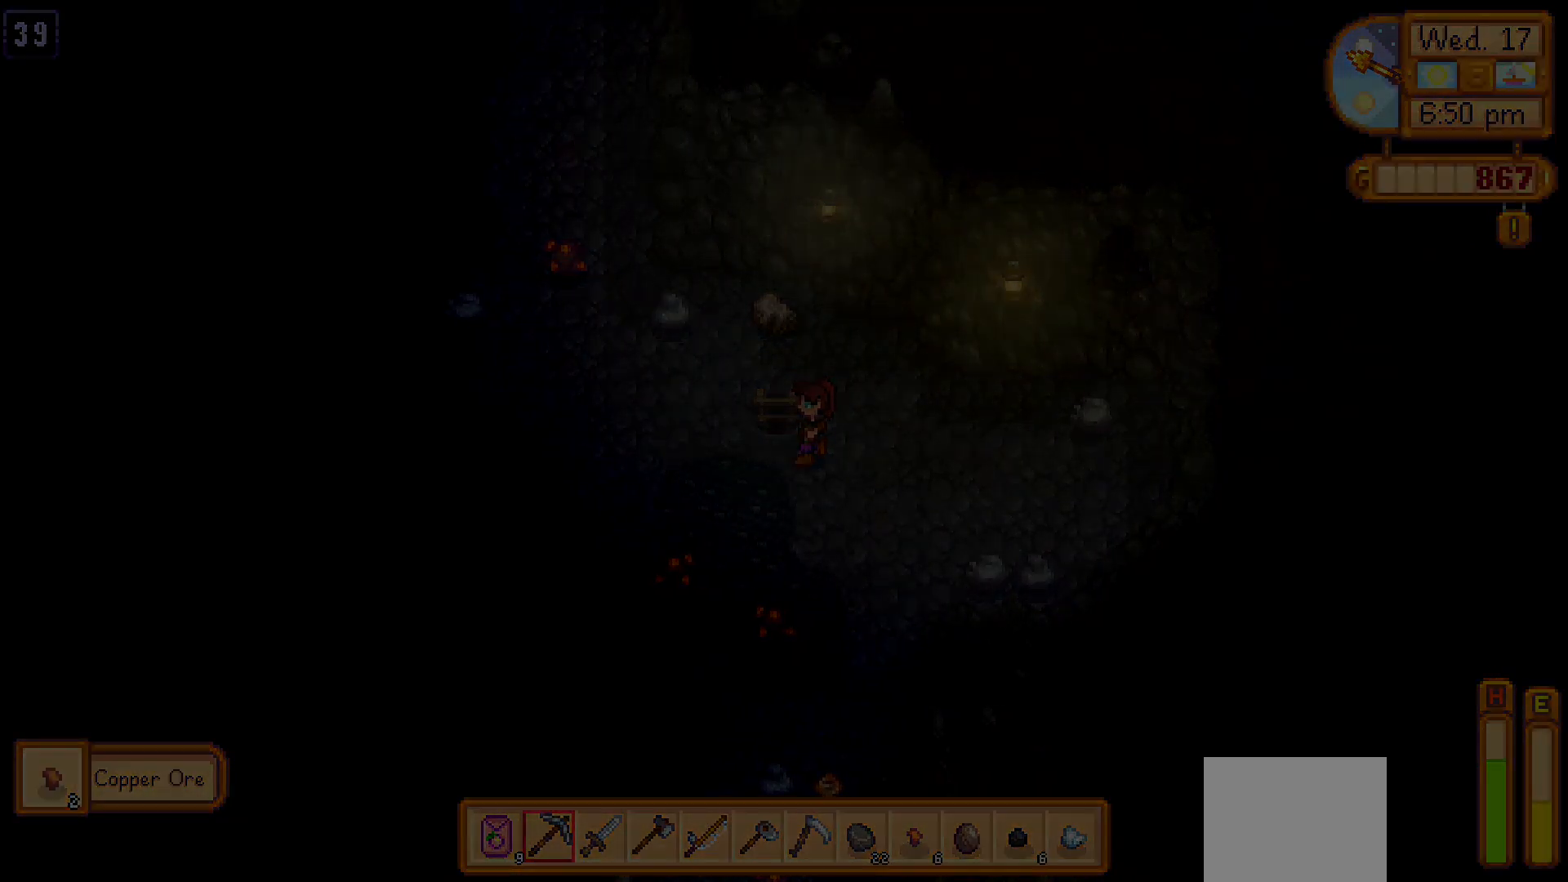
Gameplay with a controller (Xbox layout); each line is a JSON object with the inputs held at the frame after it. "events" lists button and stick changes between this image and that frame as [ms after this image, input, new state], when the widget could be followed in between. Not read: L3 R3 right_stick.
{"buttons": [], "left_stick": "center", "events": [[50, "left_stick", "center"]]}
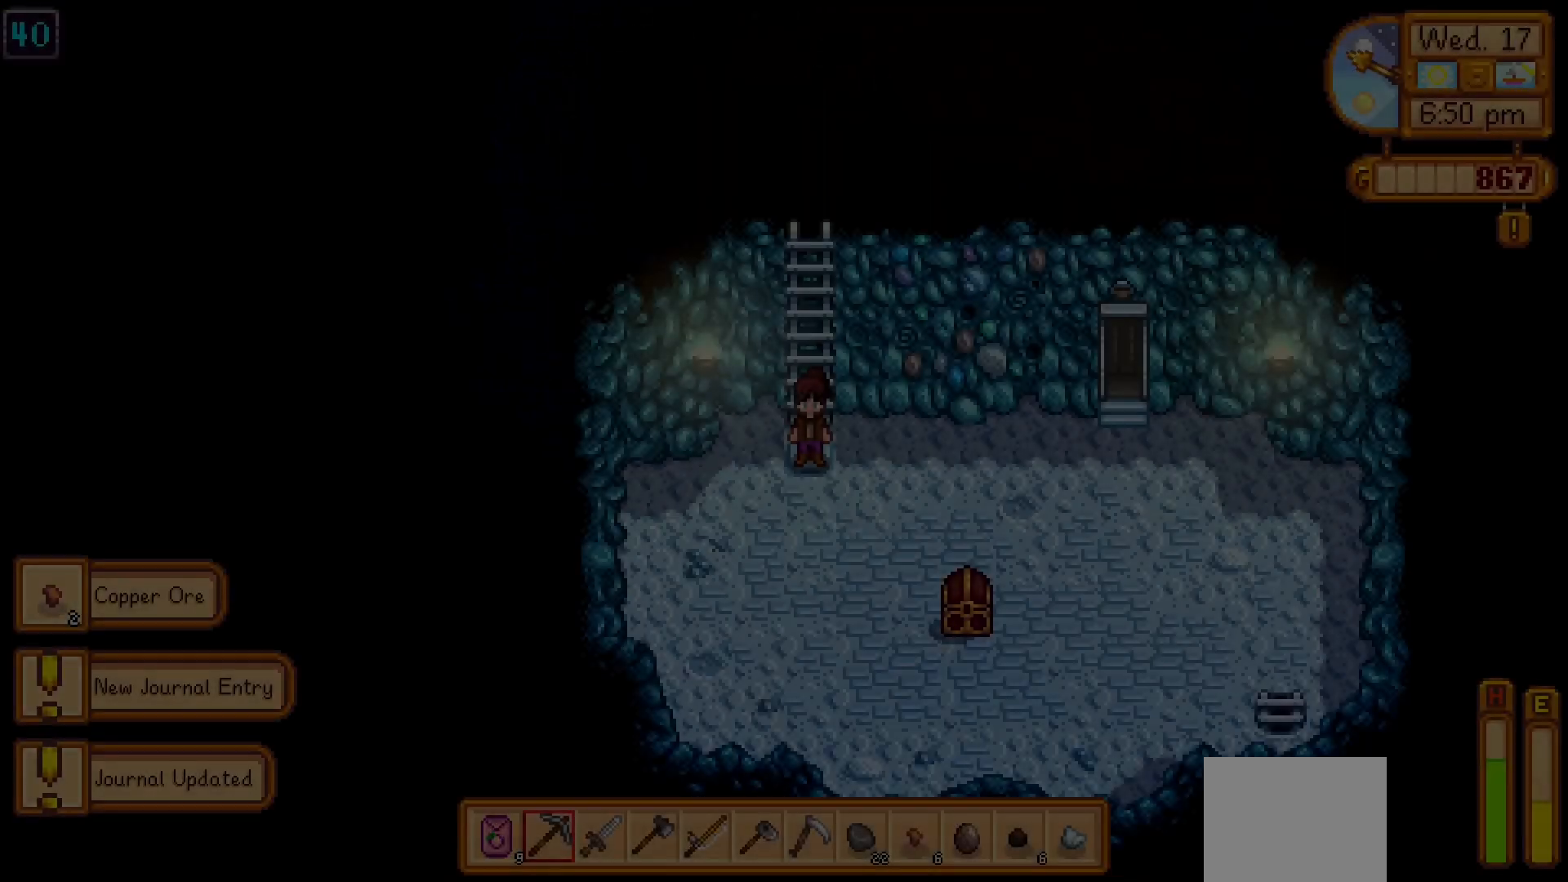
{"buttons": [], "left_stick": "center", "events": []}
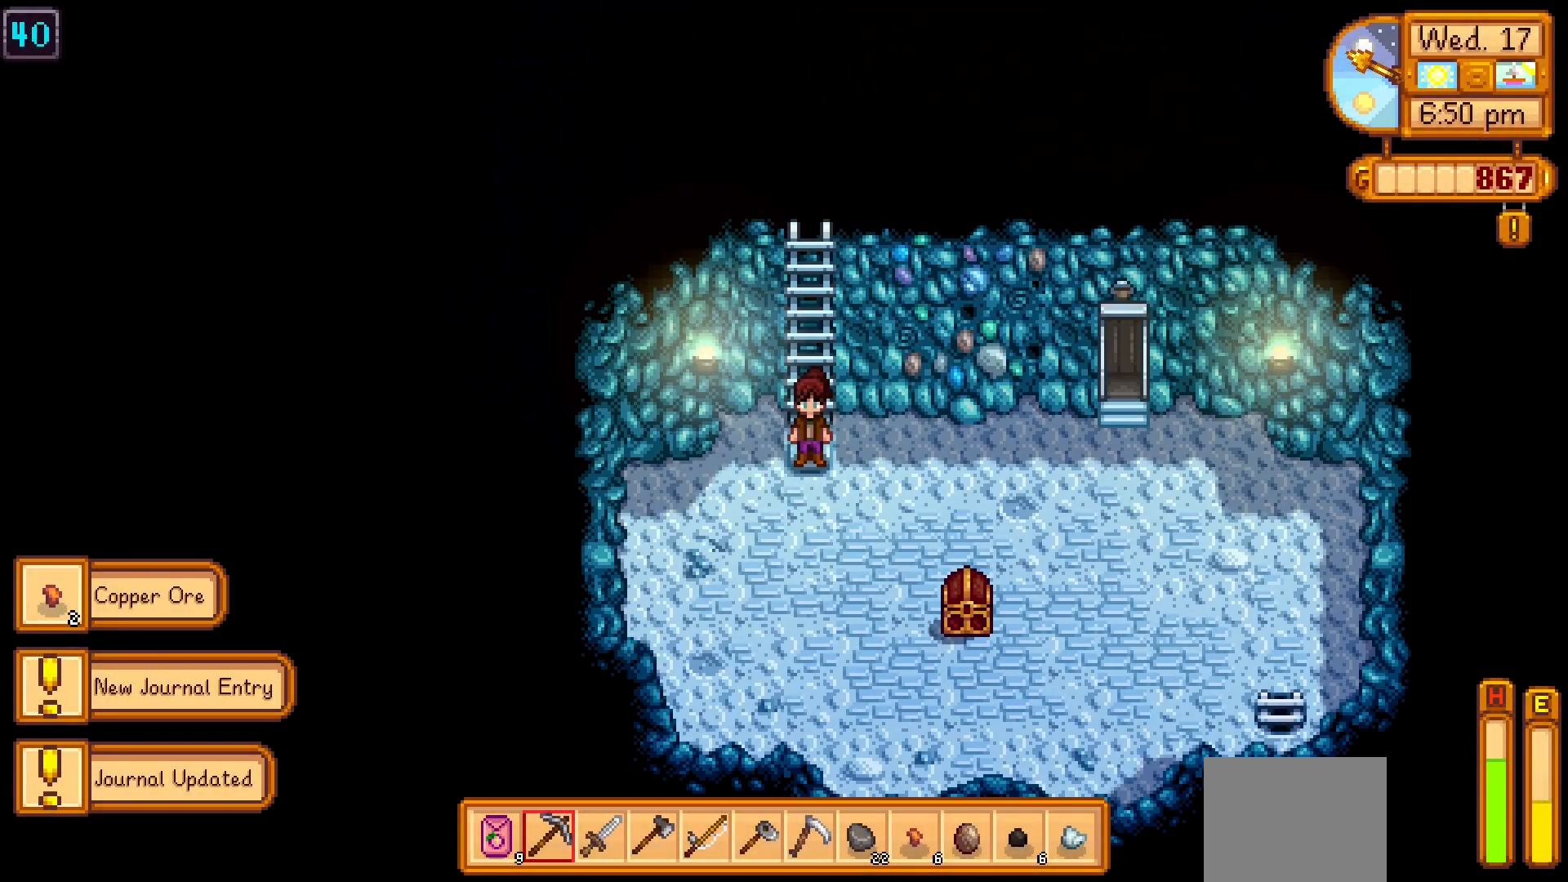
{"buttons": [], "left_stick": "center", "events": []}
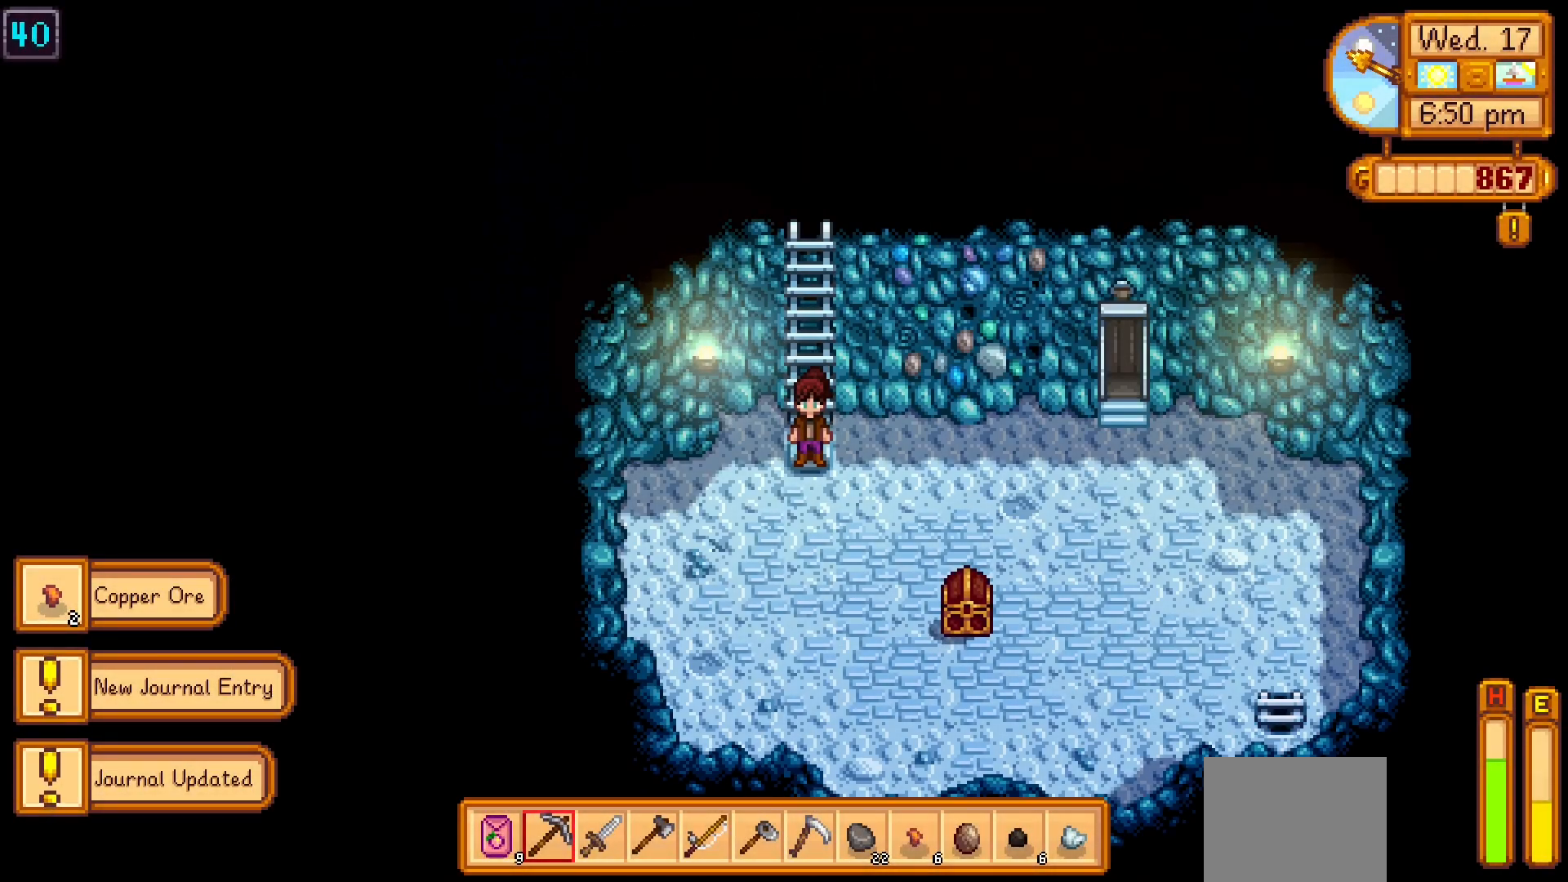
{"buttons": [], "left_stick": "center", "events": []}
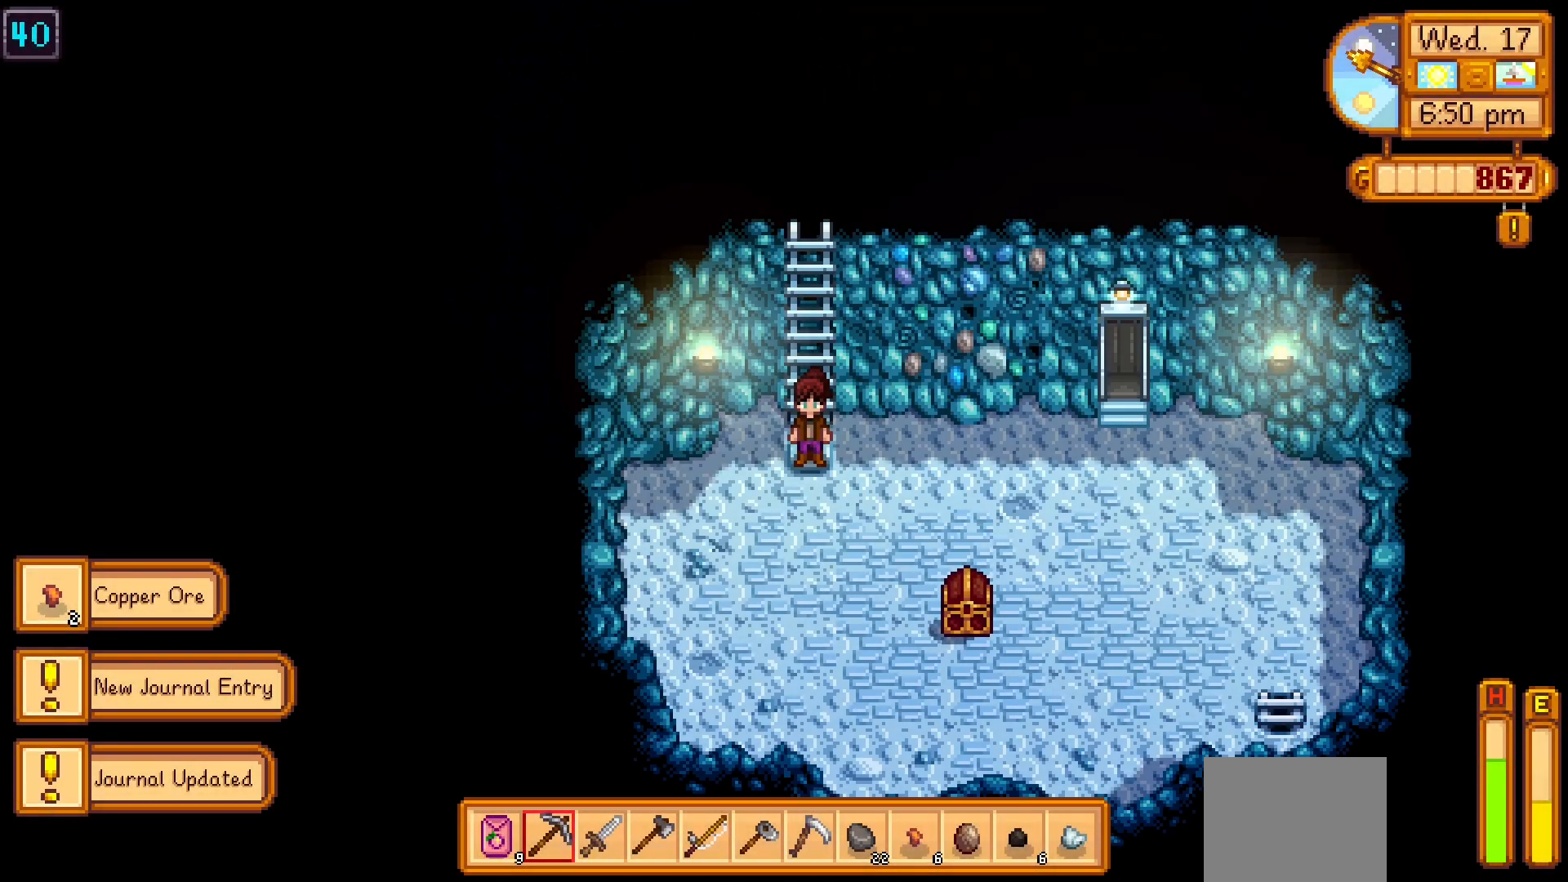
{"buttons": [], "left_stick": "center", "events": []}
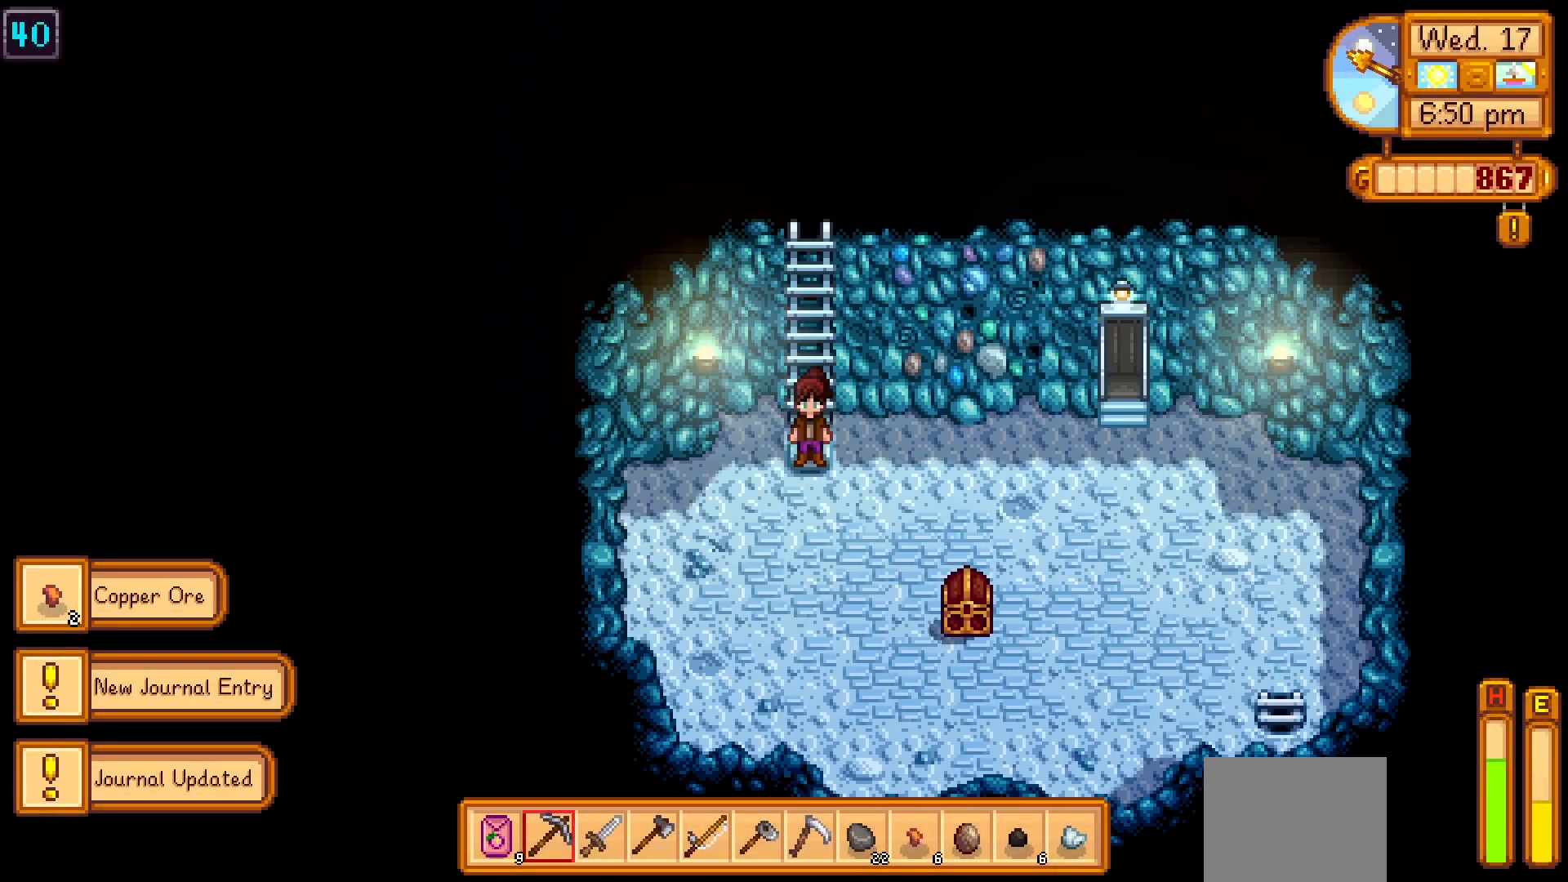
{"buttons": [], "left_stick": "center", "events": []}
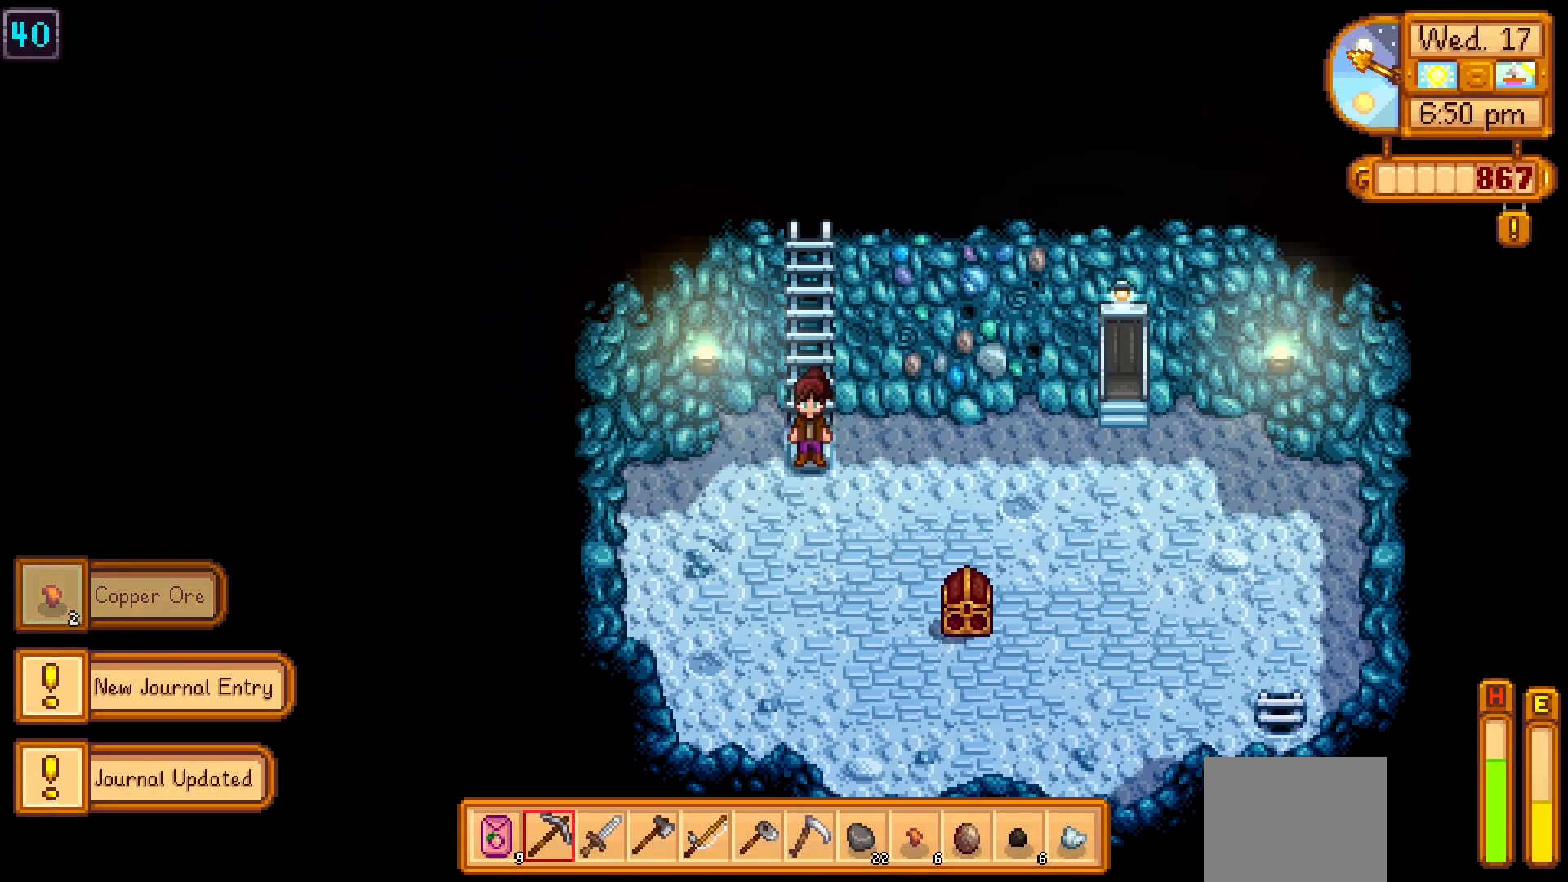
{"buttons": [], "left_stick": "center", "events": []}
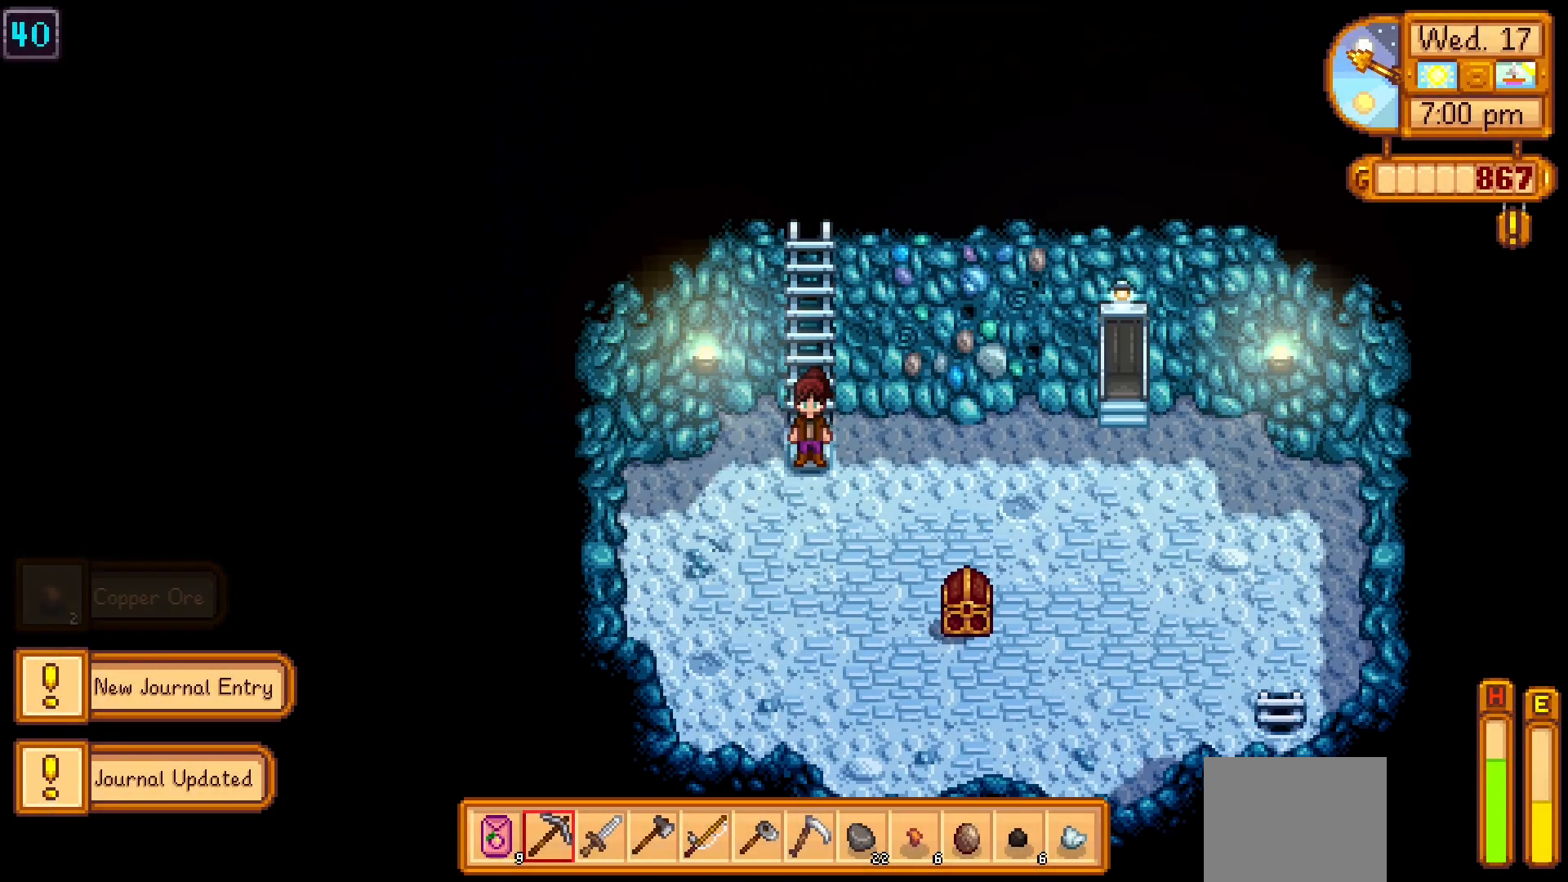
{"buttons": ["SELECT"], "left_stick": "center", "events": [[467, "SELECT", "down"]]}
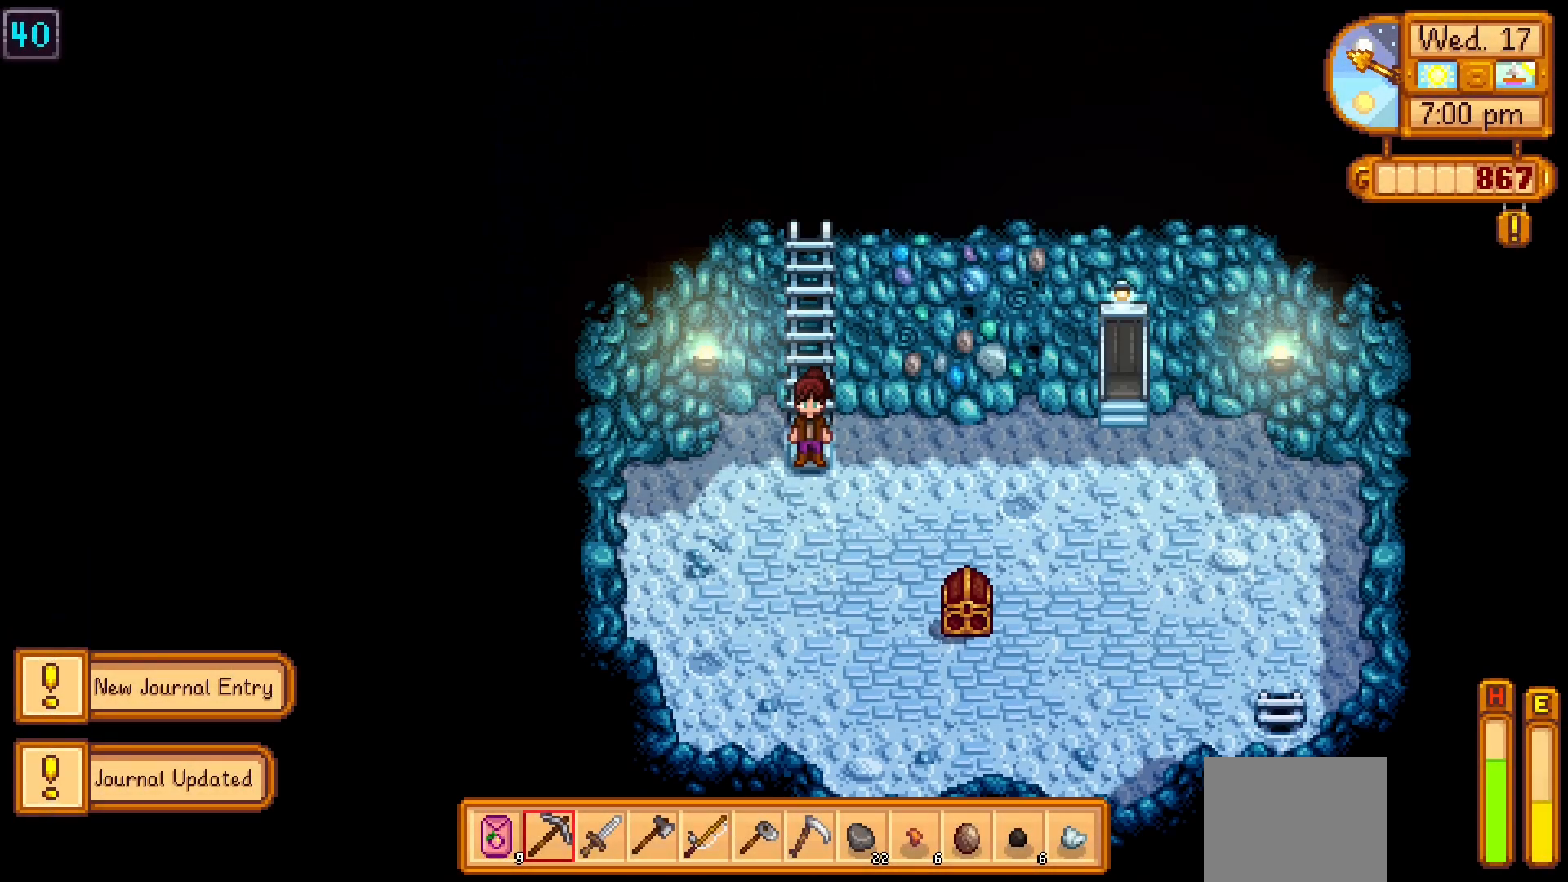
{"buttons": [], "left_stick": "center", "events": [[133, "SELECT", "up"]]}
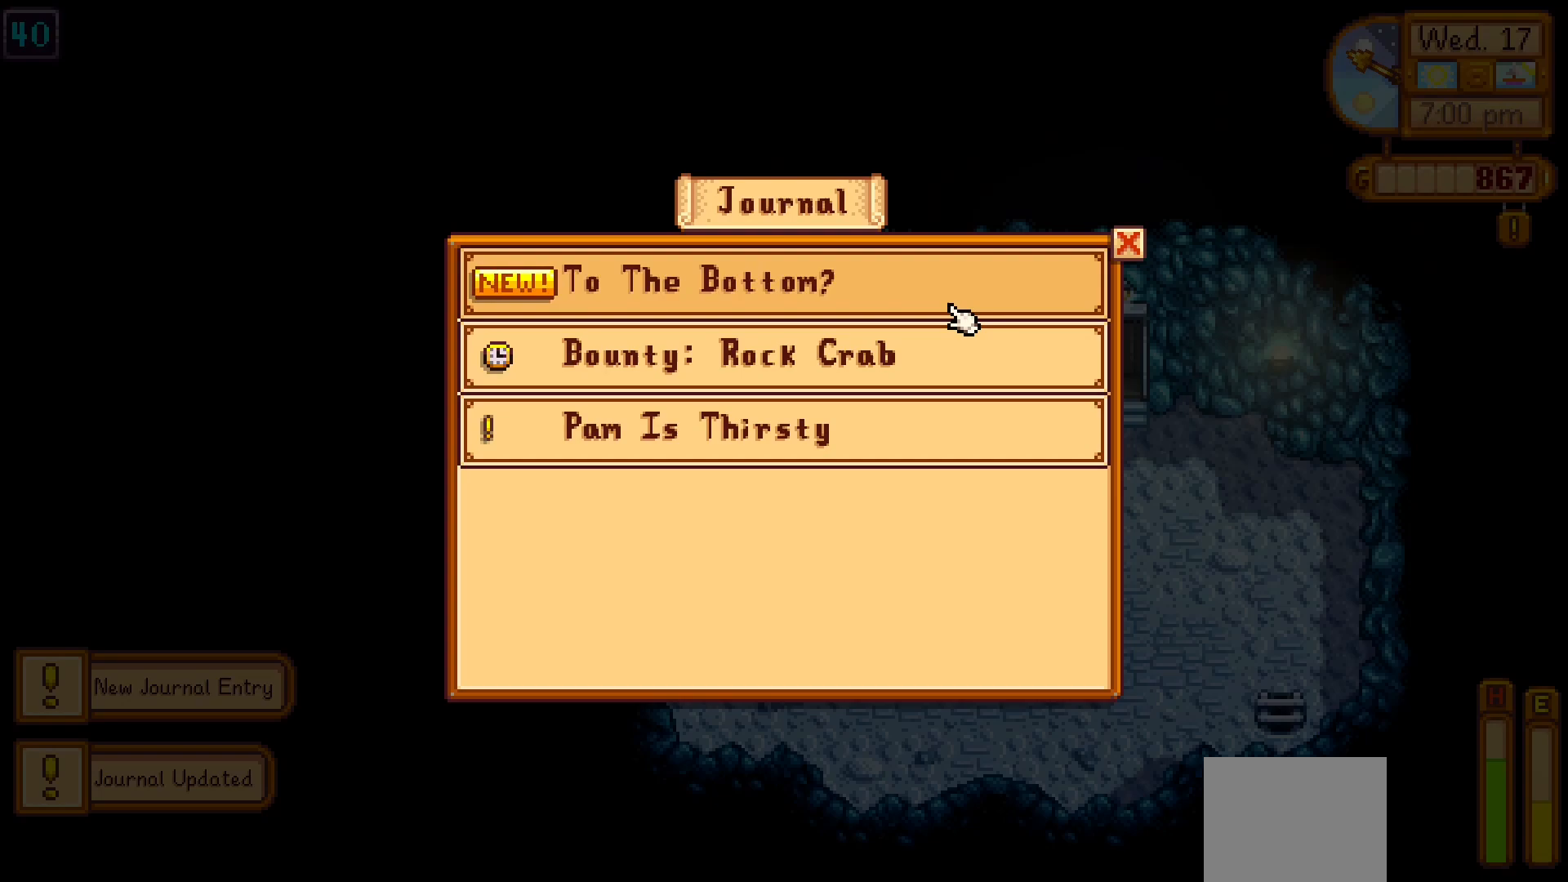
{"buttons": [], "left_stick": "center", "events": []}
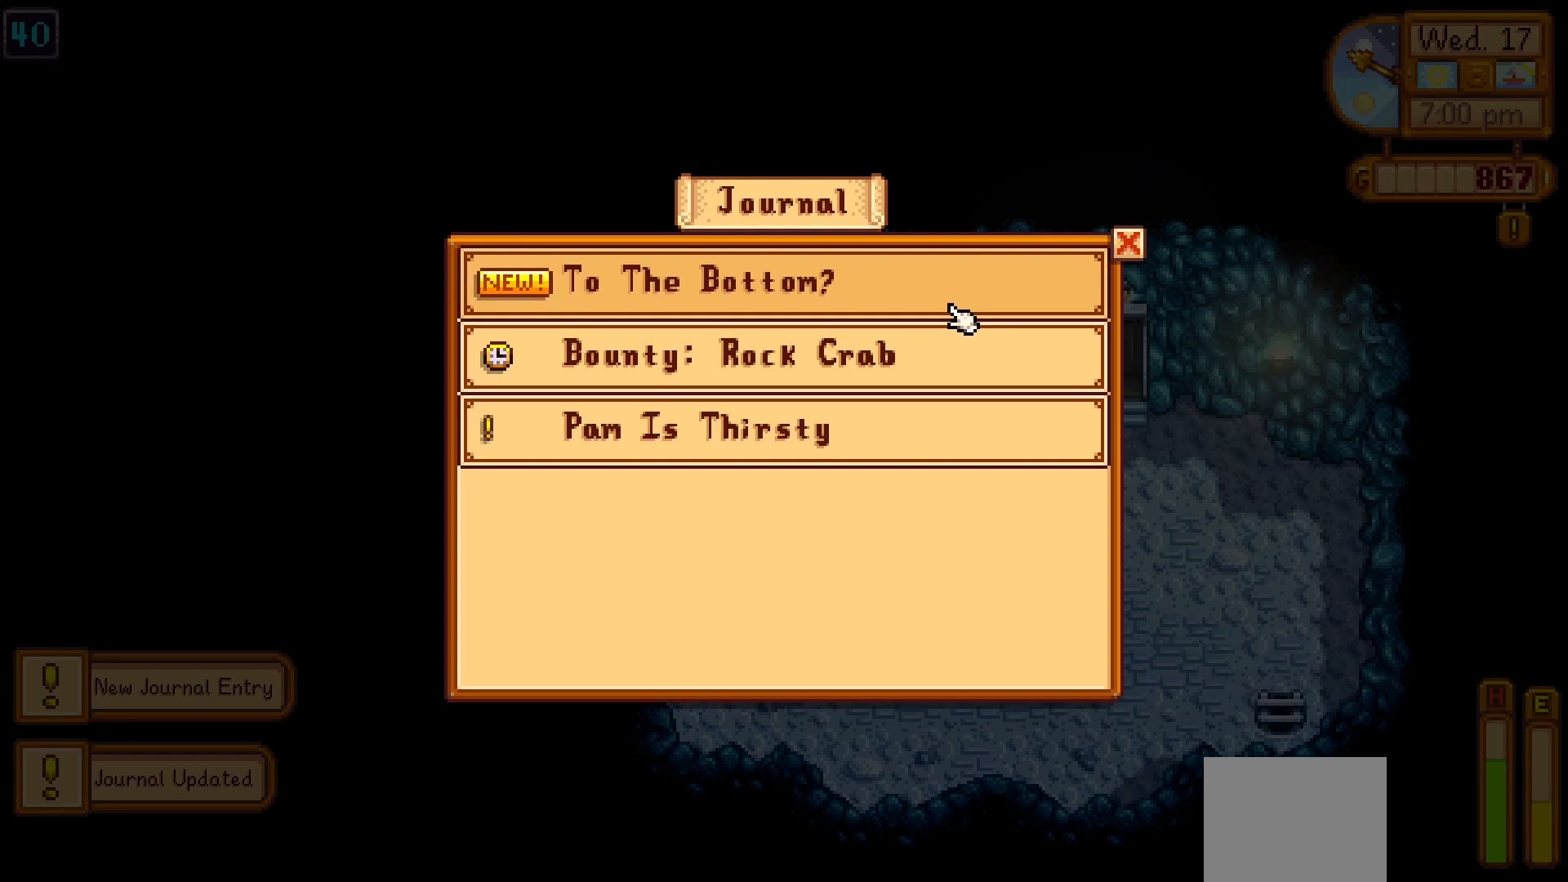
{"buttons": [], "left_stick": "center", "events": [[383, "A", "down"], [500, "A", "up"]]}
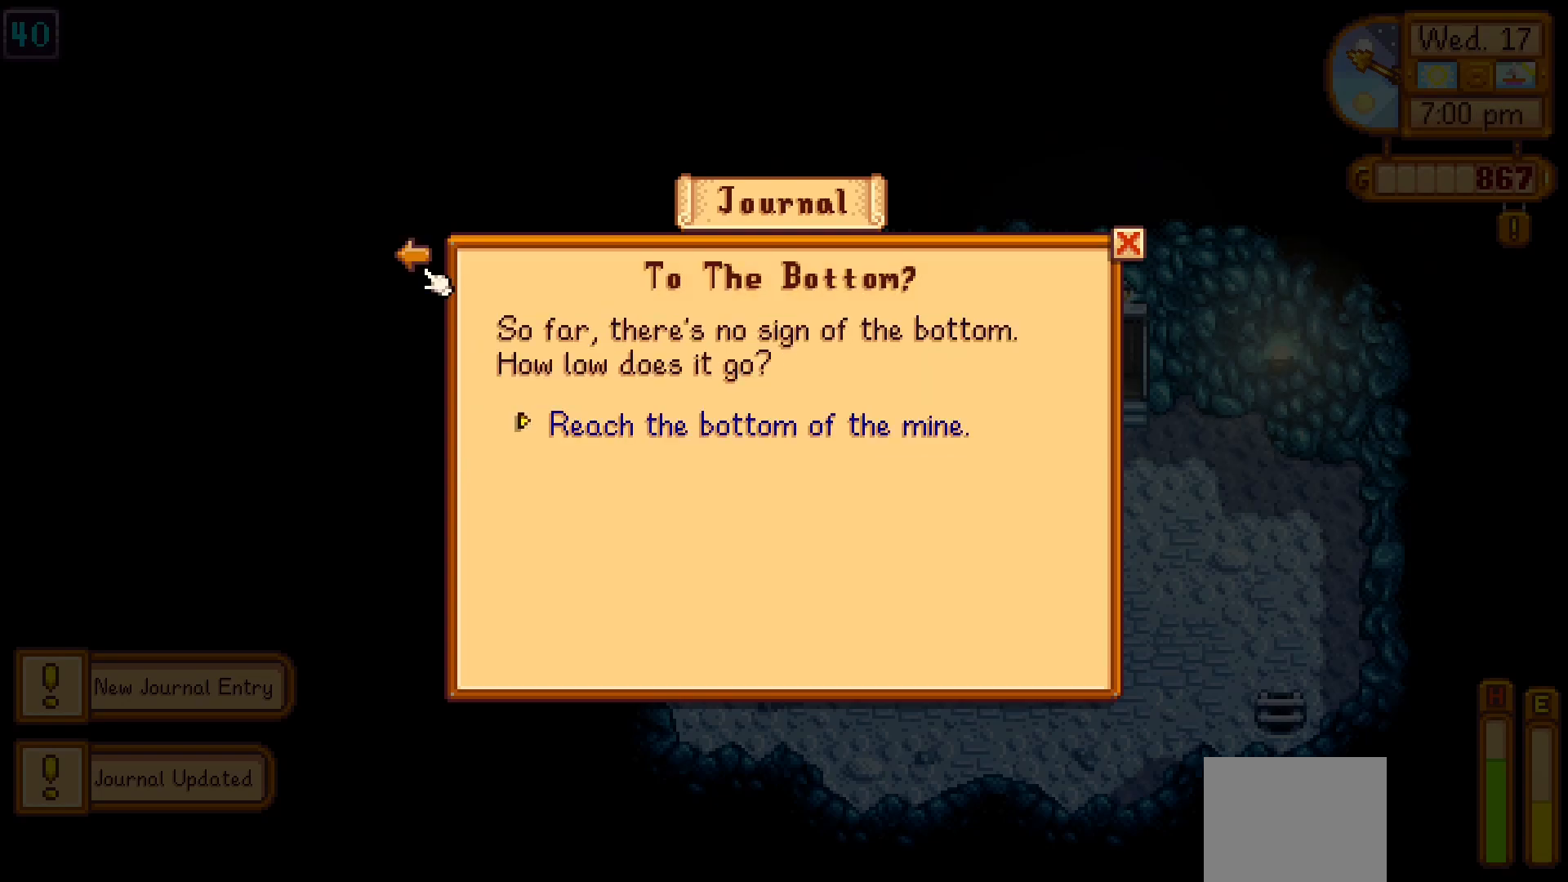
{"buttons": [], "left_stick": "center", "events": []}
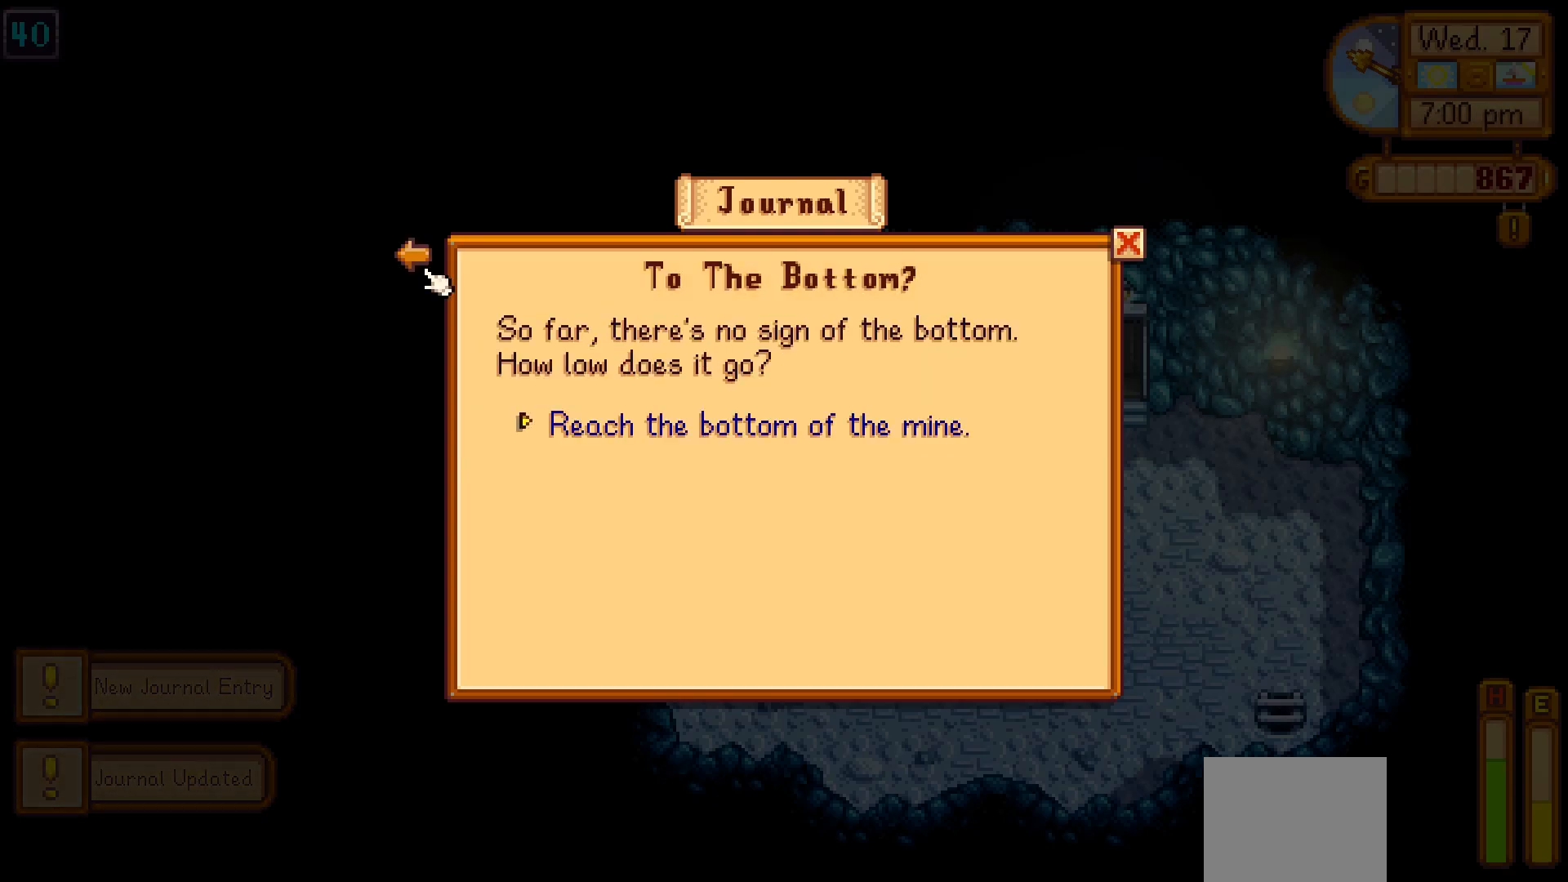
{"buttons": ["DPAD_DOWN"], "left_stick": "center", "events": [[467, "DPAD_DOWN", "down"]]}
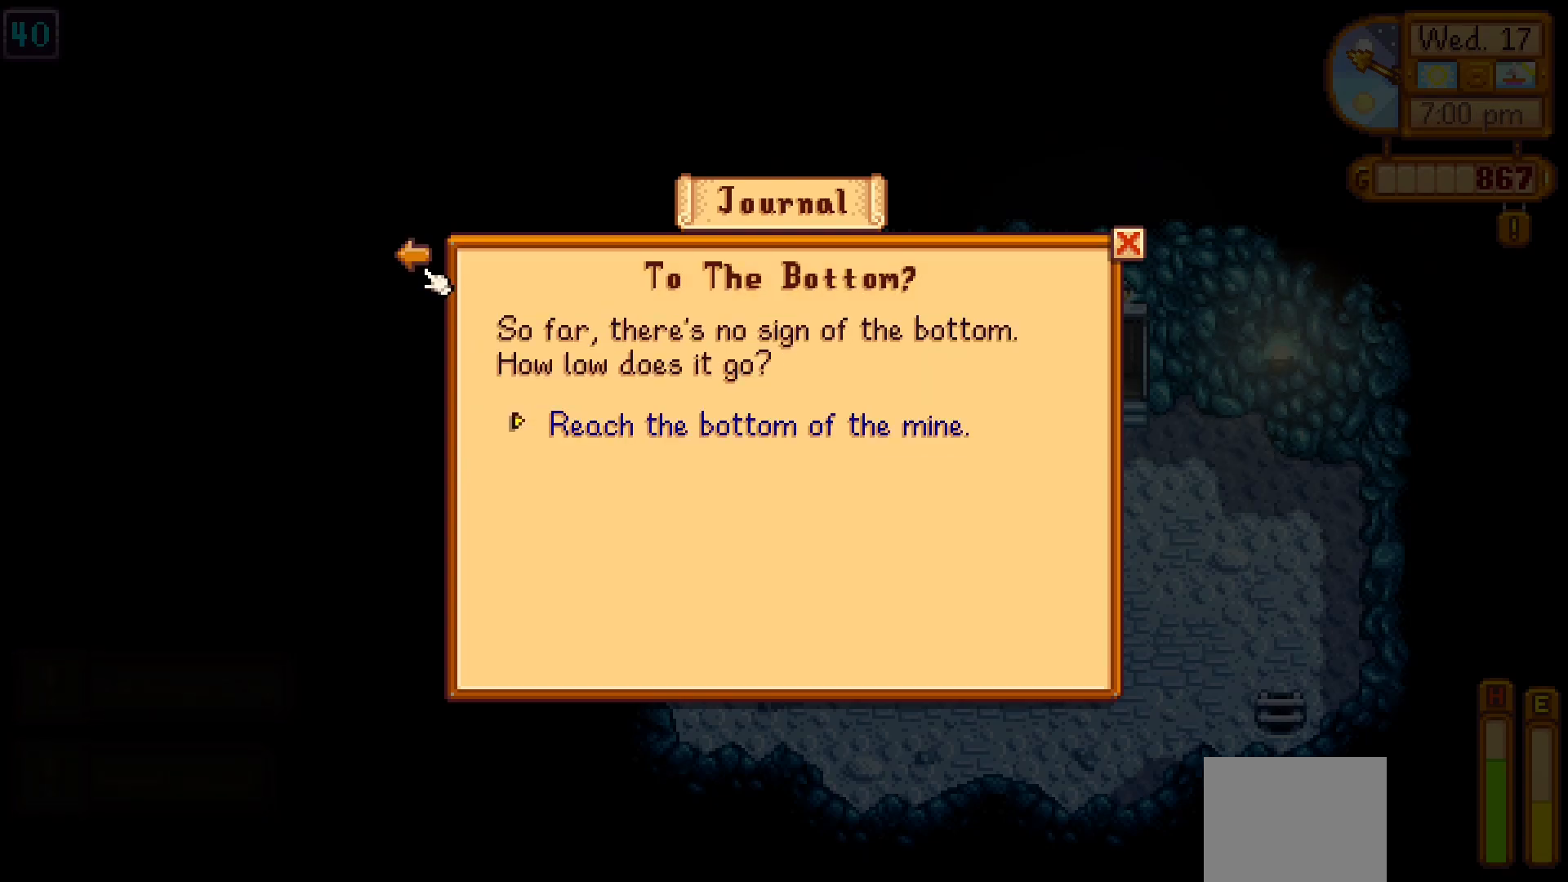
{"buttons": ["DPAD_DOWN"], "left_stick": "center", "events": [[67, "DPAD_DOWN", "up"], [483, "DPAD_DOWN", "down"]]}
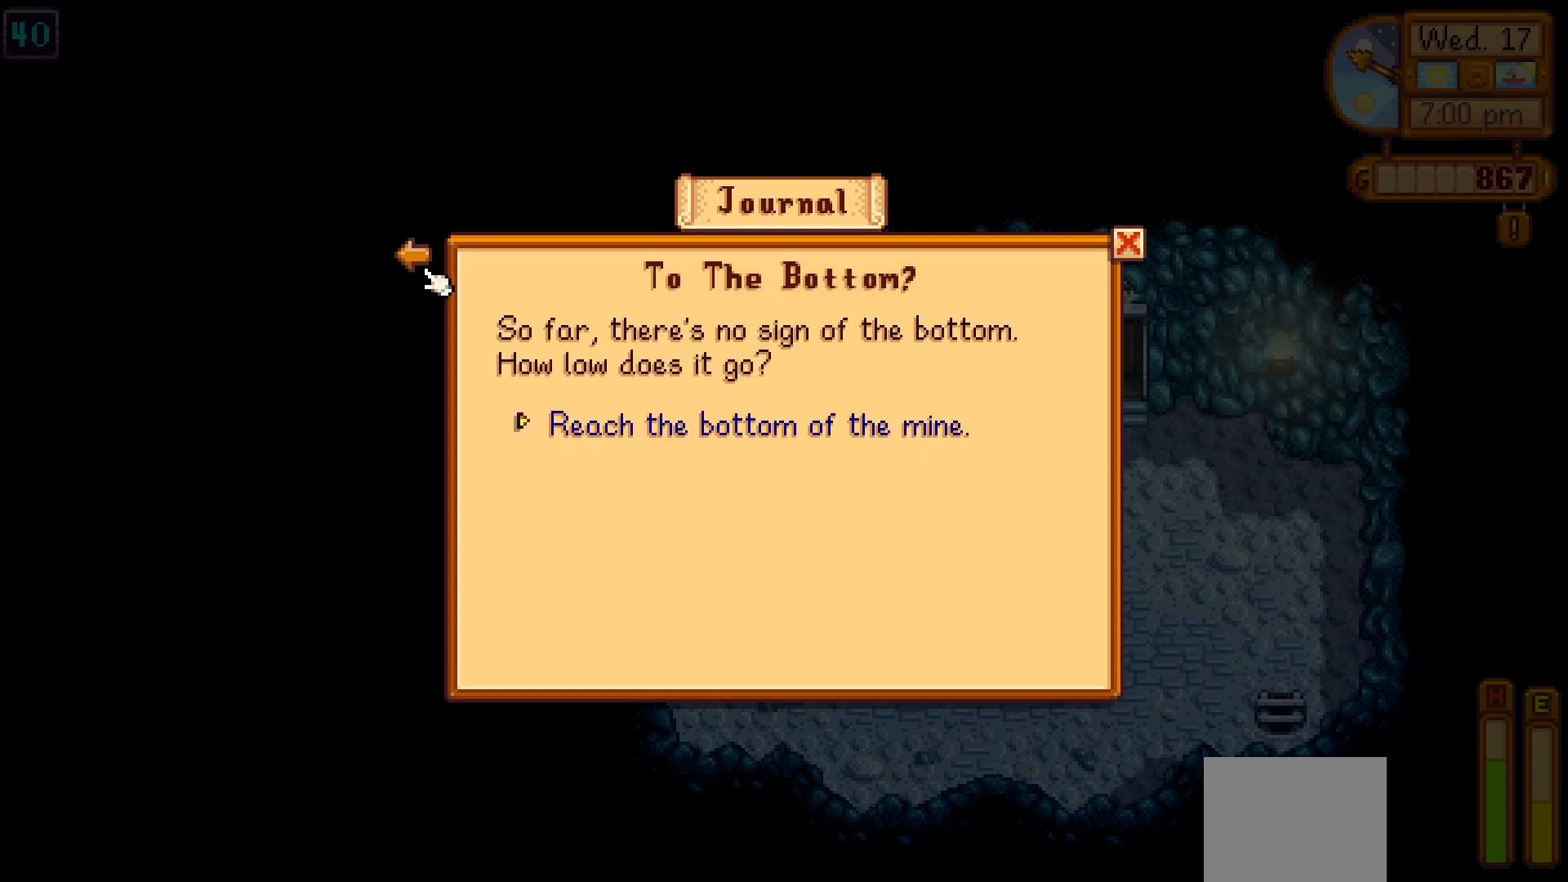
{"buttons": ["DPAD_RIGHT"], "left_stick": "center", "events": [[100, "DPAD_DOWN", "up"], [500, "DPAD_RIGHT", "down"]]}
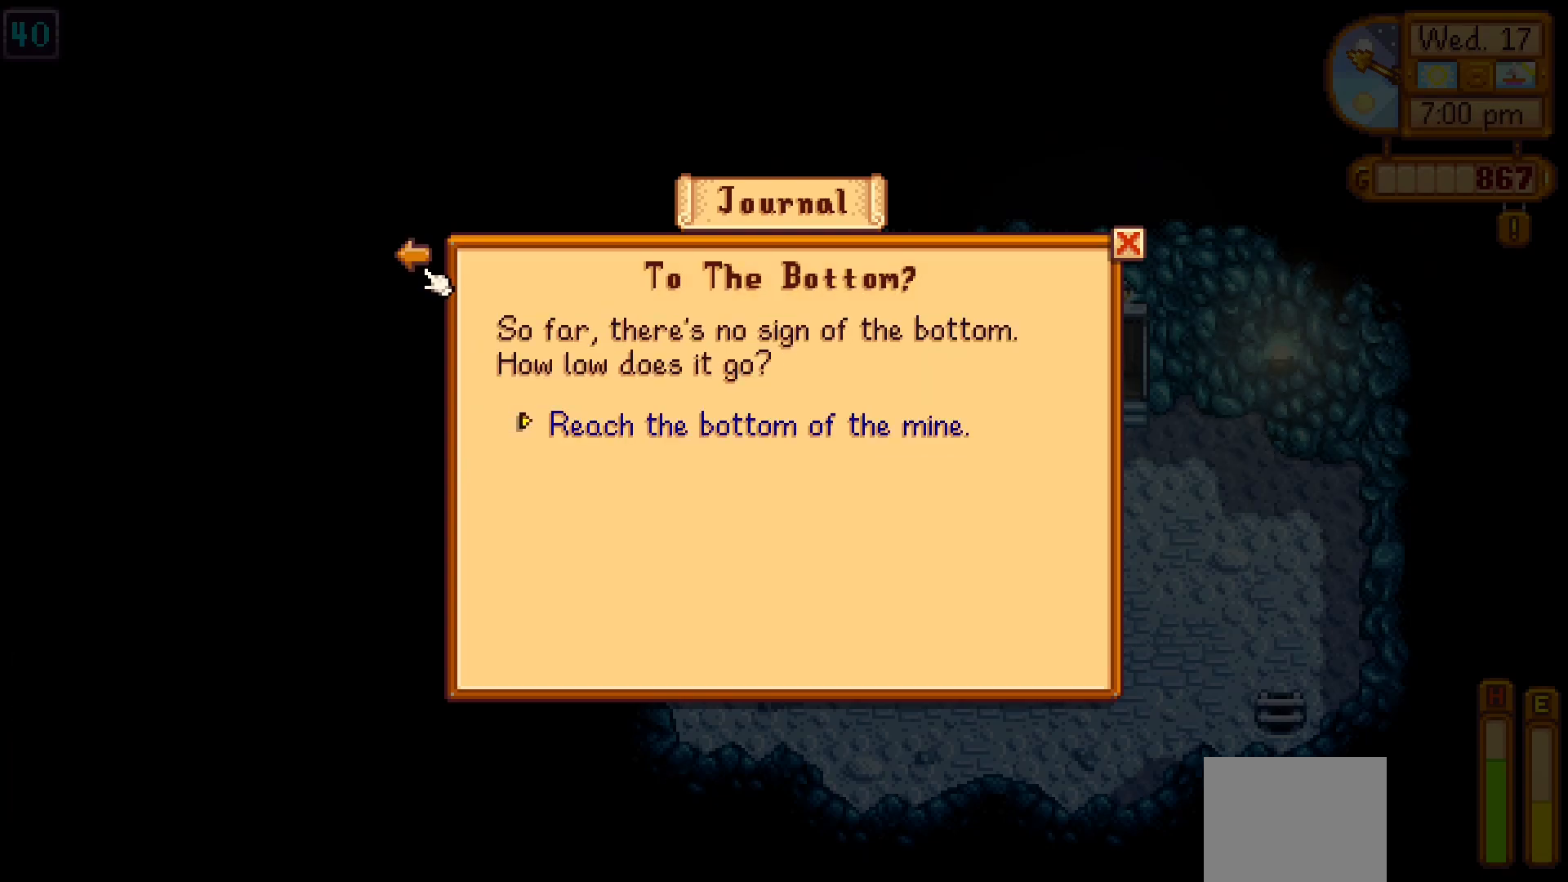
{"buttons": [], "left_stick": "down-right", "events": [[117, "DPAD_RIGHT", "up"], [467, "left_stick", "down-right"]]}
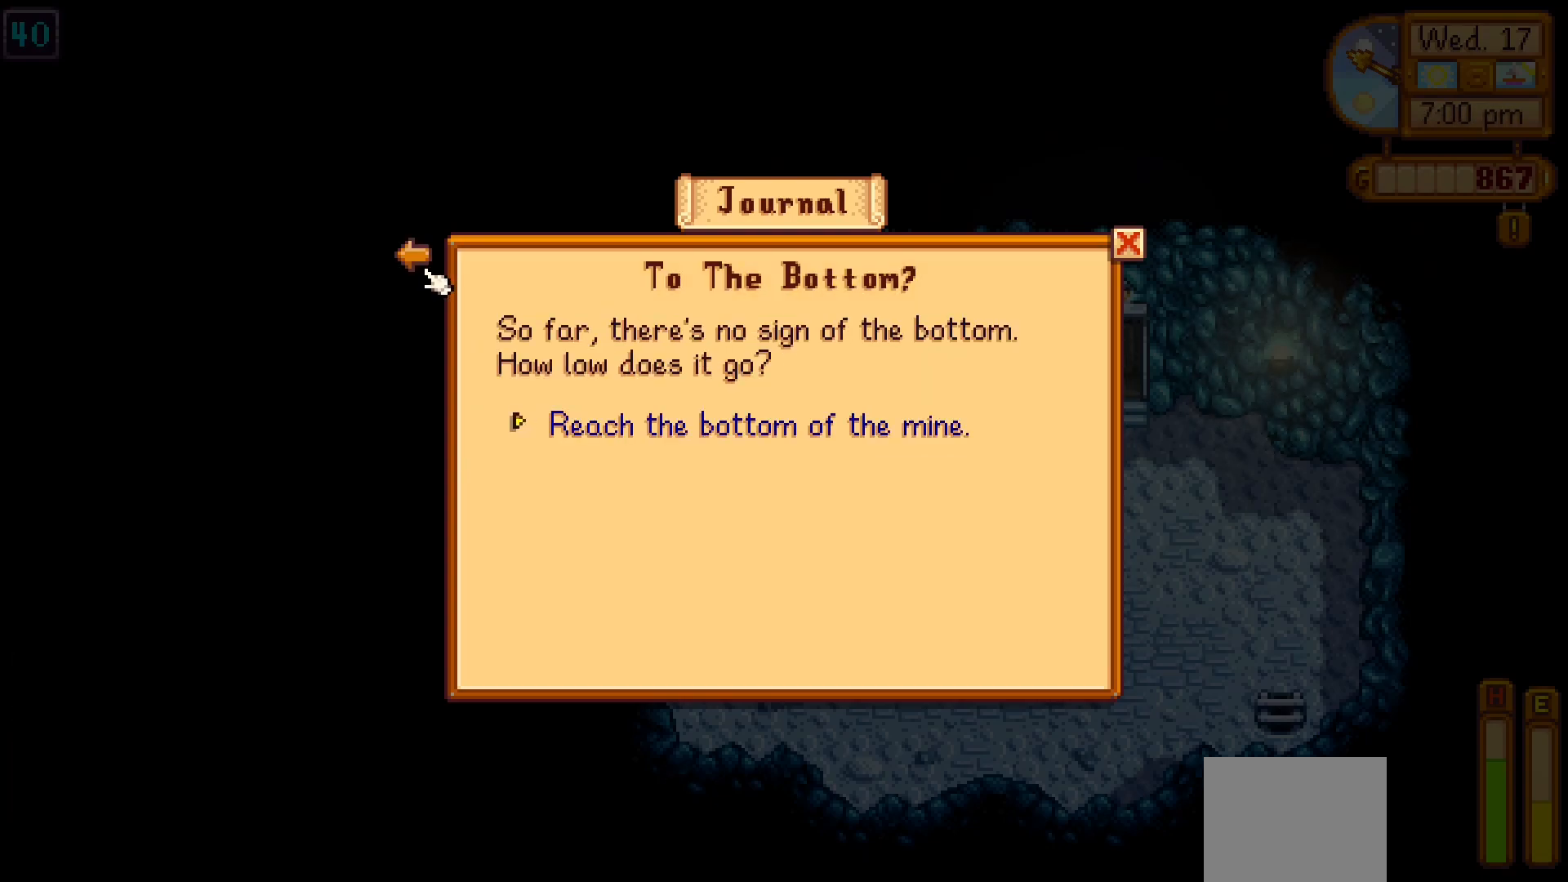
{"buttons": ["DPAD_DOWN"], "left_stick": "center", "events": [[167, "left_stick", "center"], [433, "DPAD_DOWN", "down"]]}
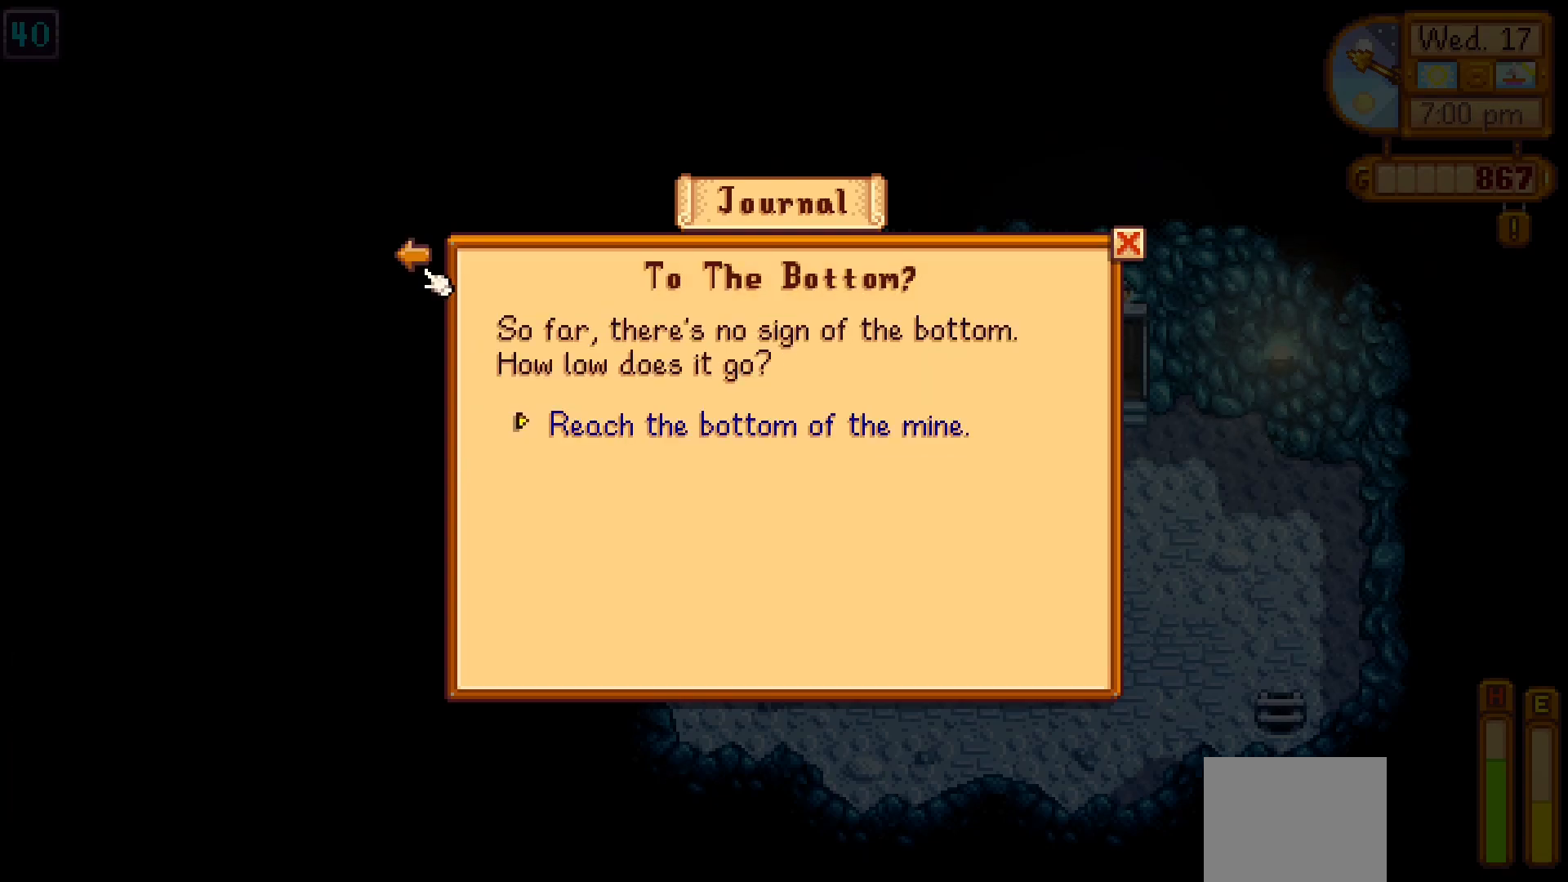
{"buttons": [], "left_stick": "center", "events": [[17, "DPAD_DOWN", "up"], [167, "A", "down"], [333, "A", "up"]]}
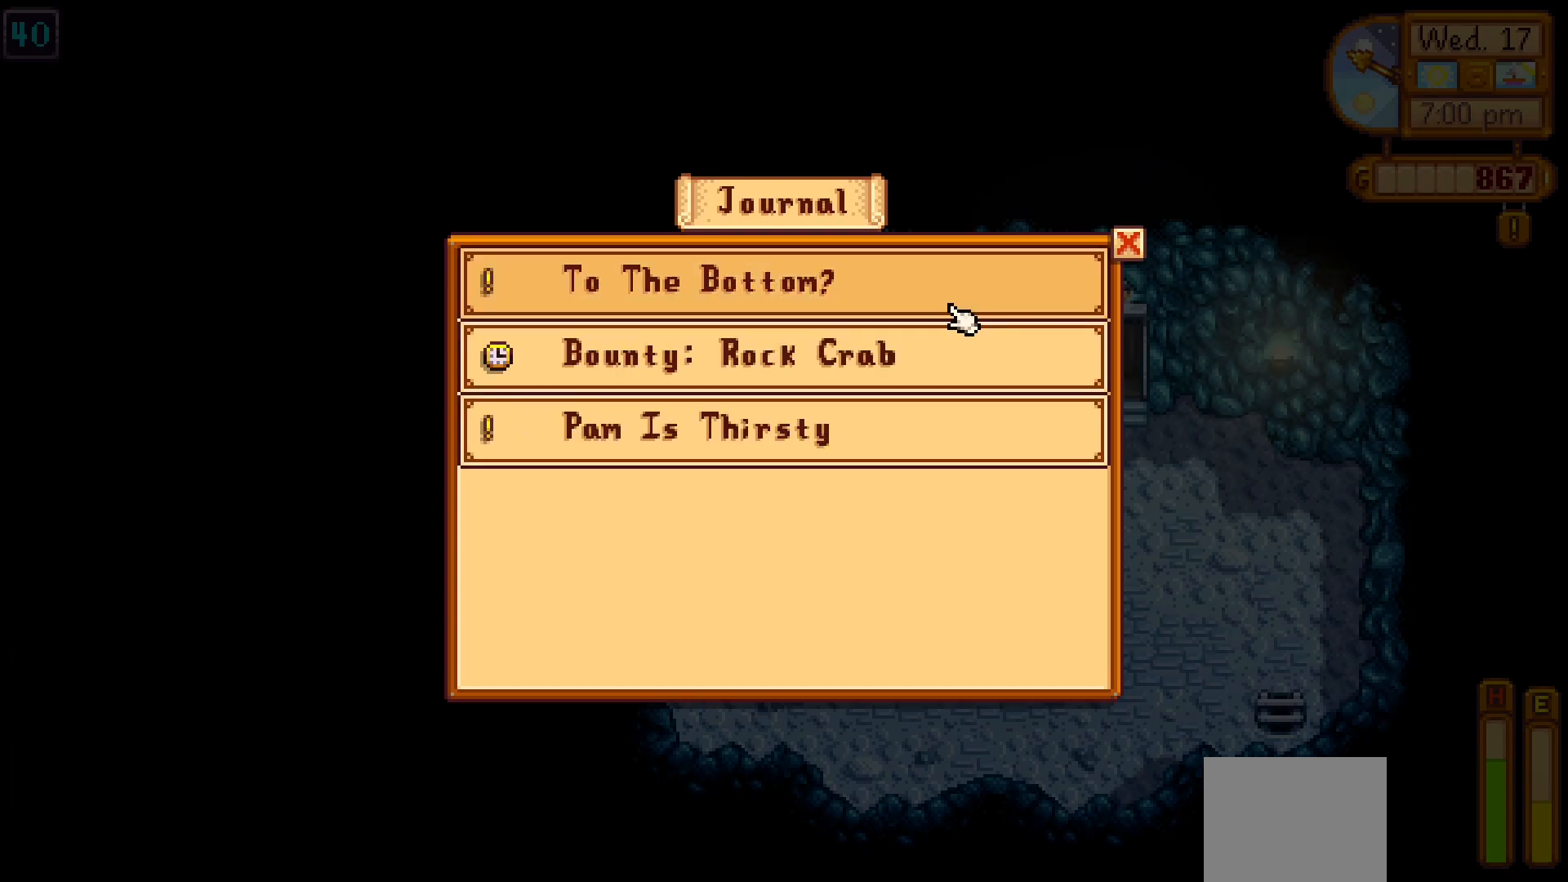
{"buttons": [], "left_stick": "center", "events": []}
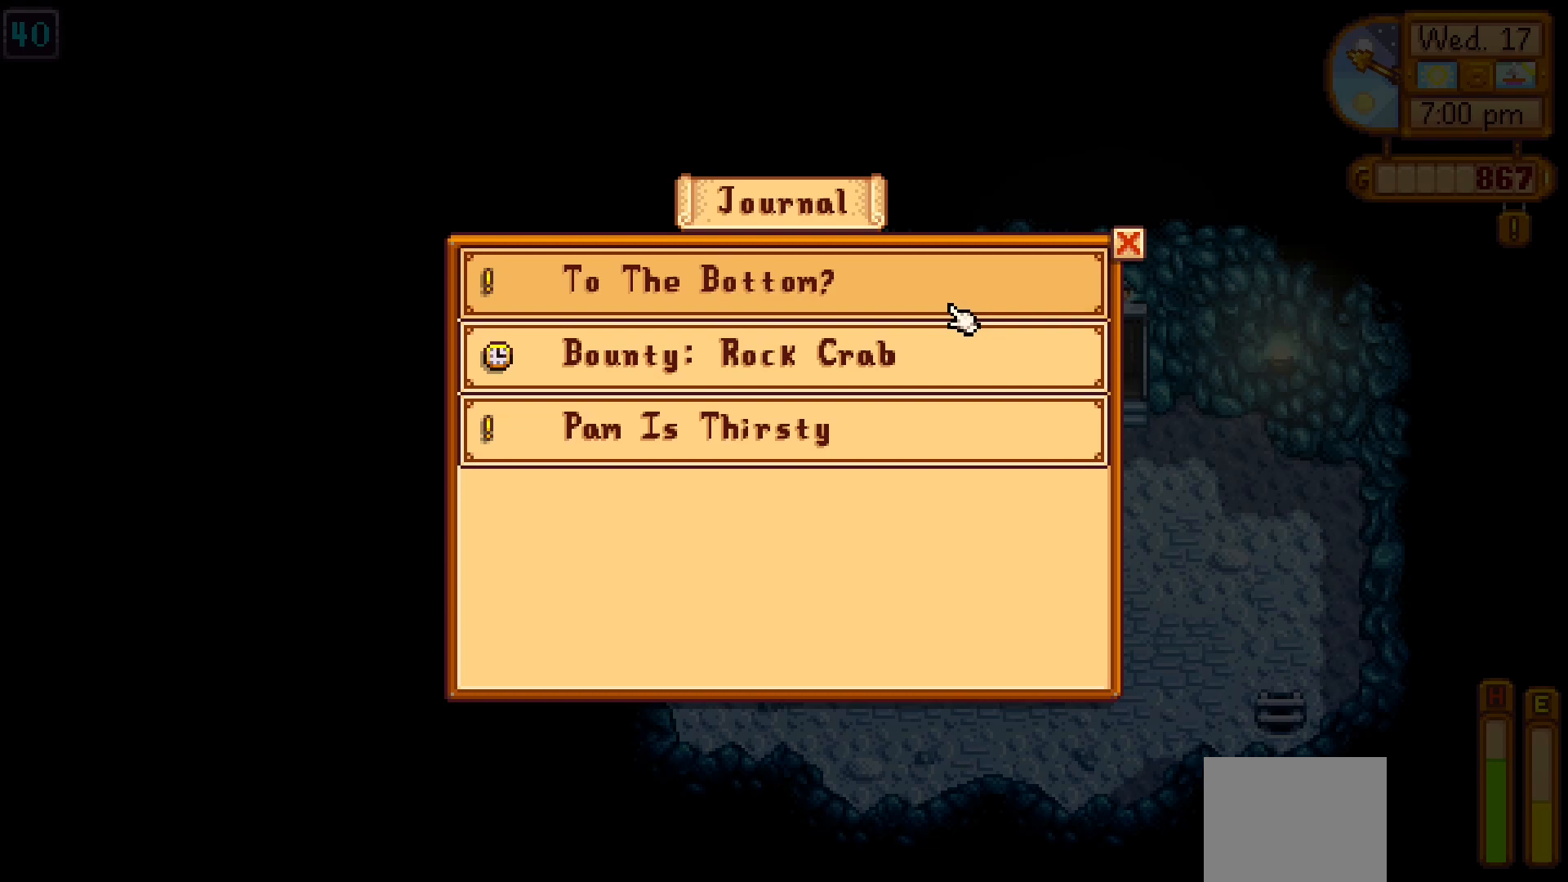
{"buttons": [], "left_stick": "center", "events": []}
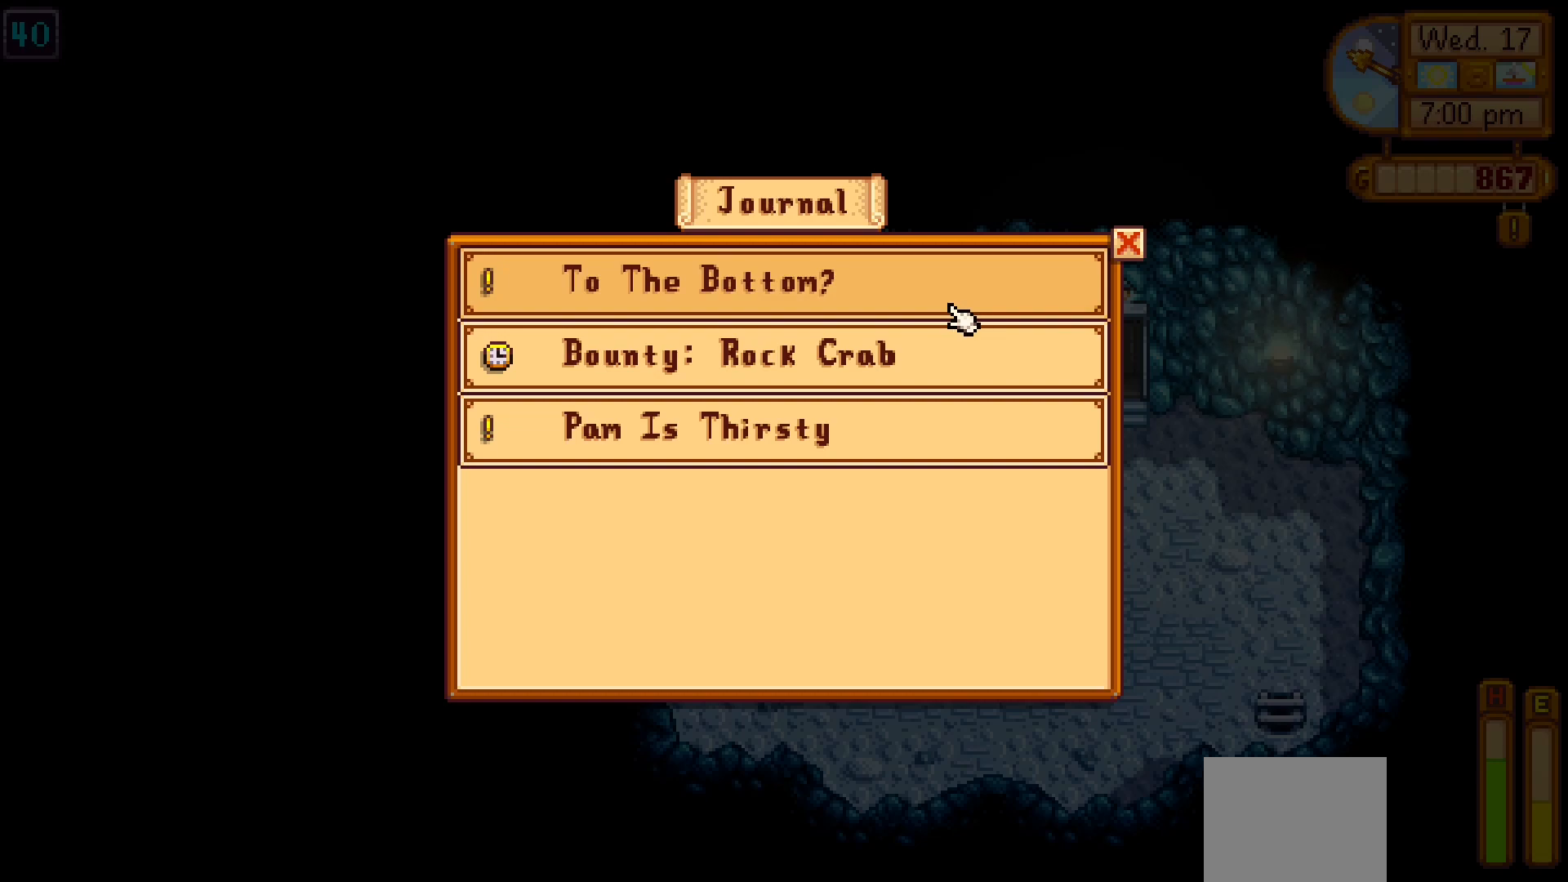
{"buttons": [], "left_stick": "center", "events": []}
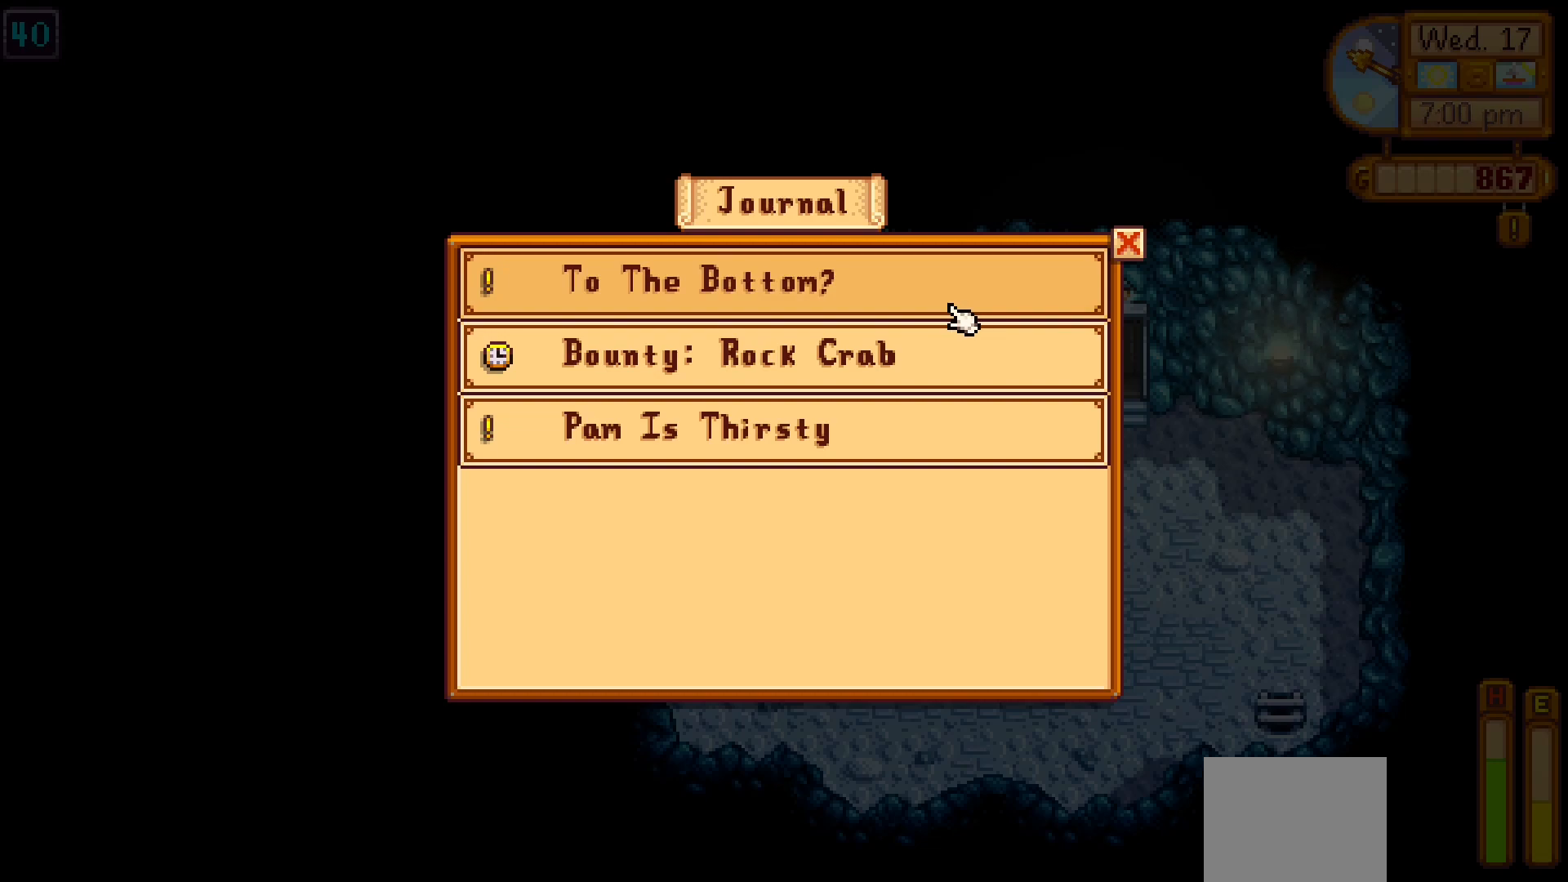
{"buttons": [], "left_stick": "center", "events": [[33, "A", "down"], [167, "A", "up"], [350, "DPAD_DOWN", "down"], [467, "DPAD_DOWN", "up"]]}
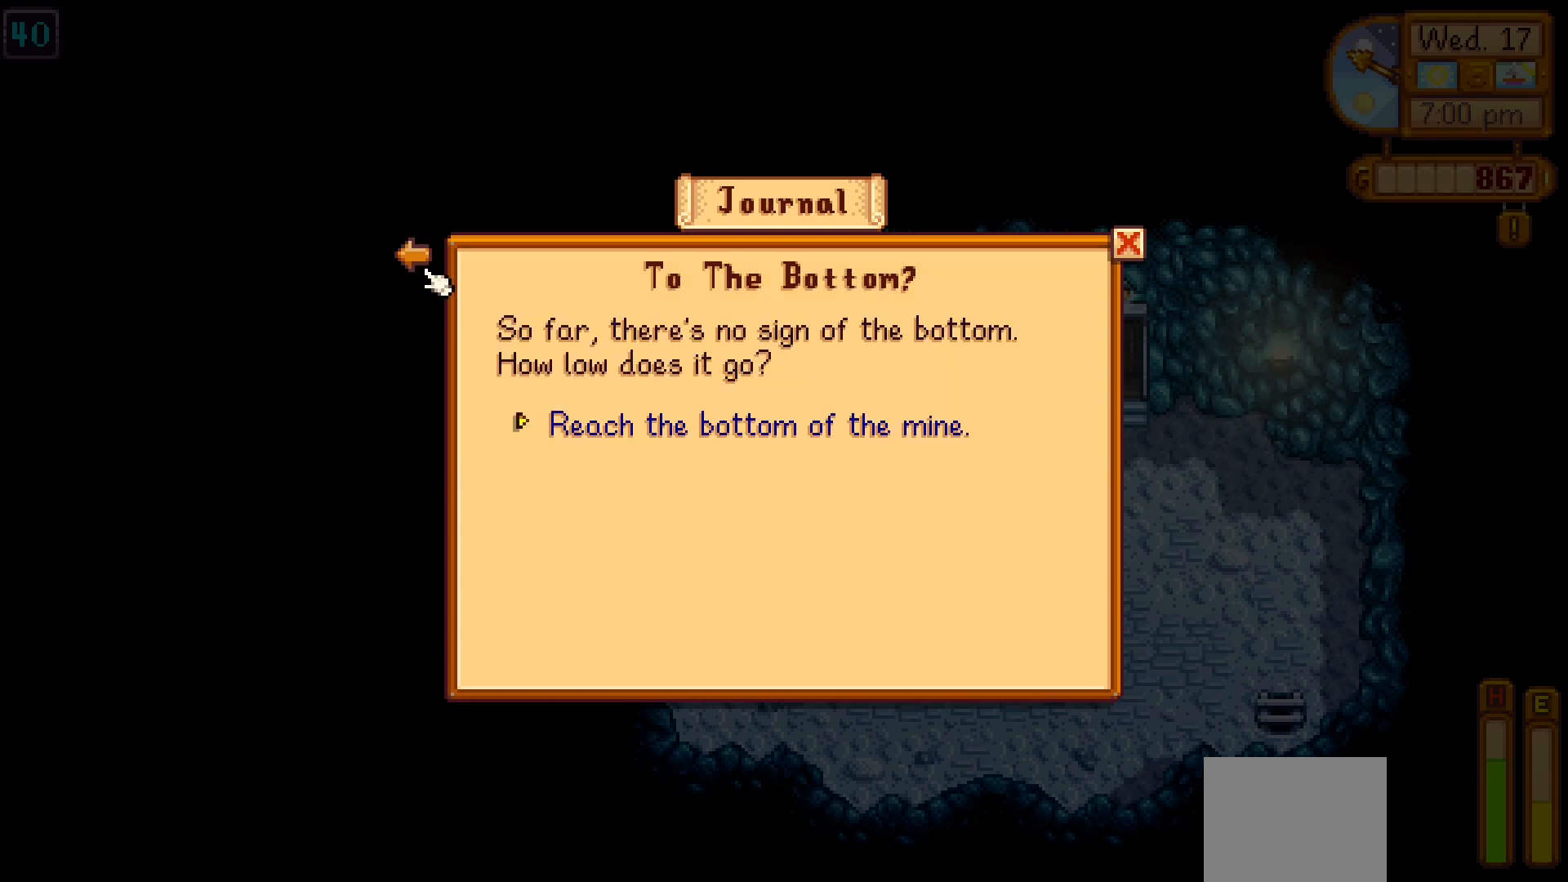
{"buttons": [], "left_stick": "center", "events": []}
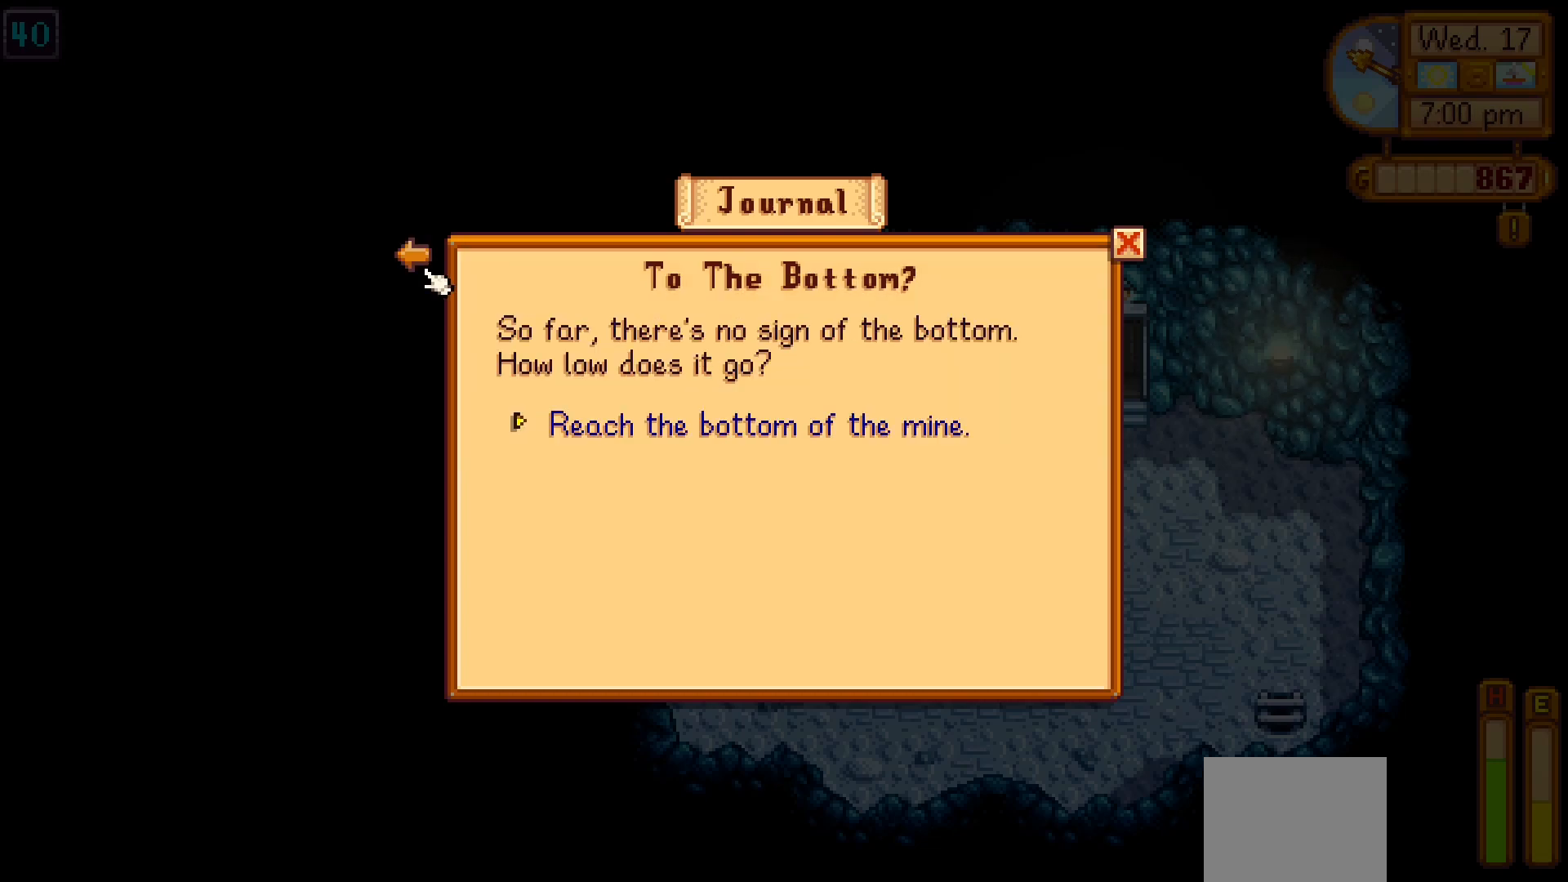
{"buttons": ["B"], "left_stick": "center", "events": [[450, "B", "down"]]}
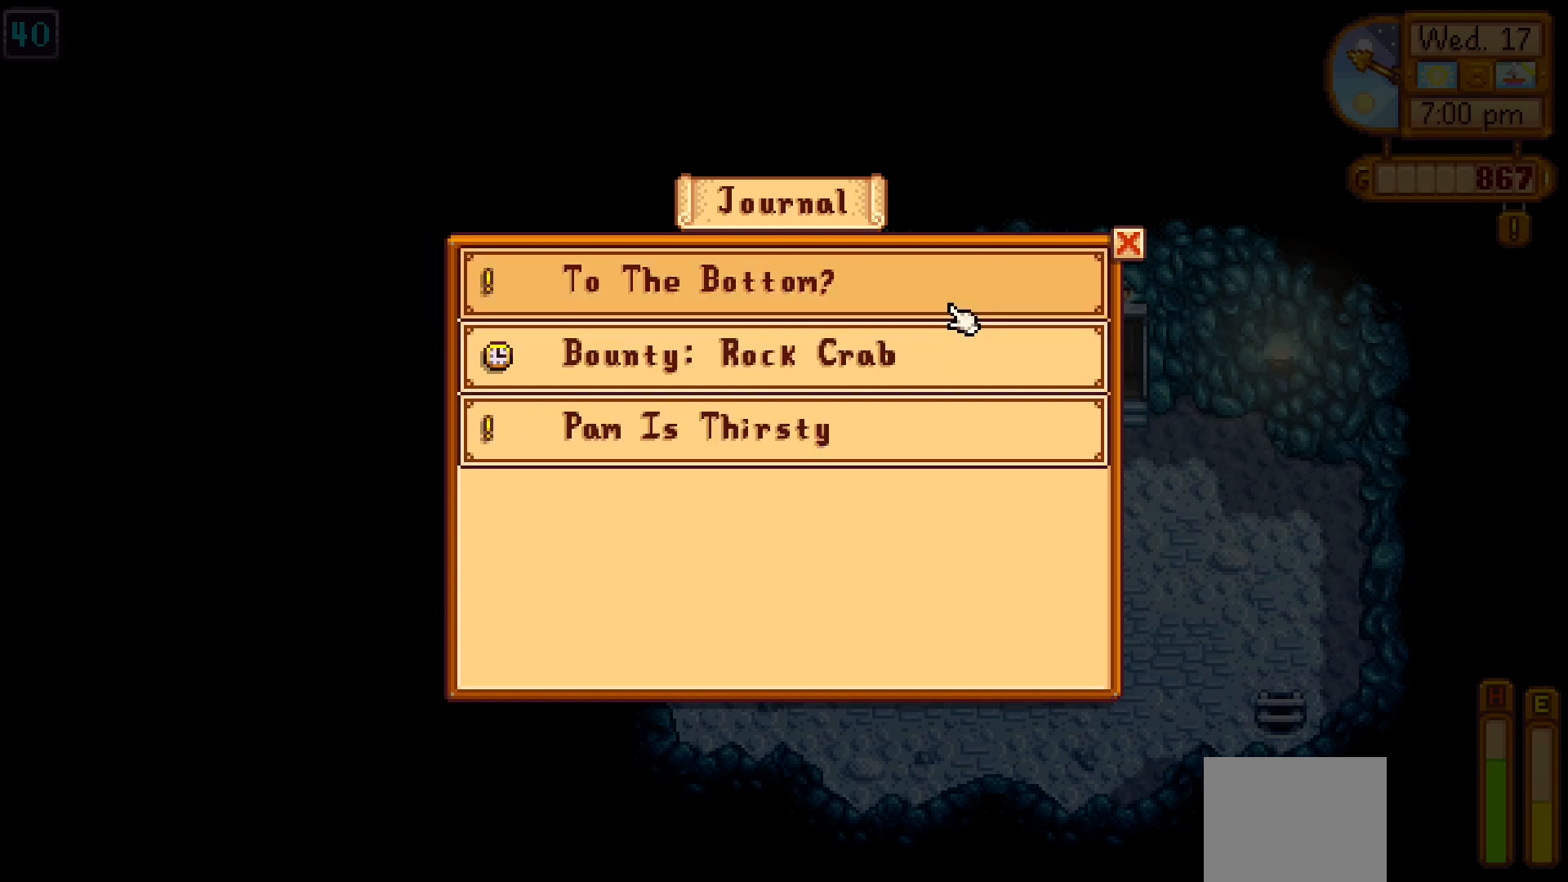
{"buttons": [], "left_stick": "center", "events": [[100, "B", "up"], [350, "B", "down"], [483, "B", "up"]]}
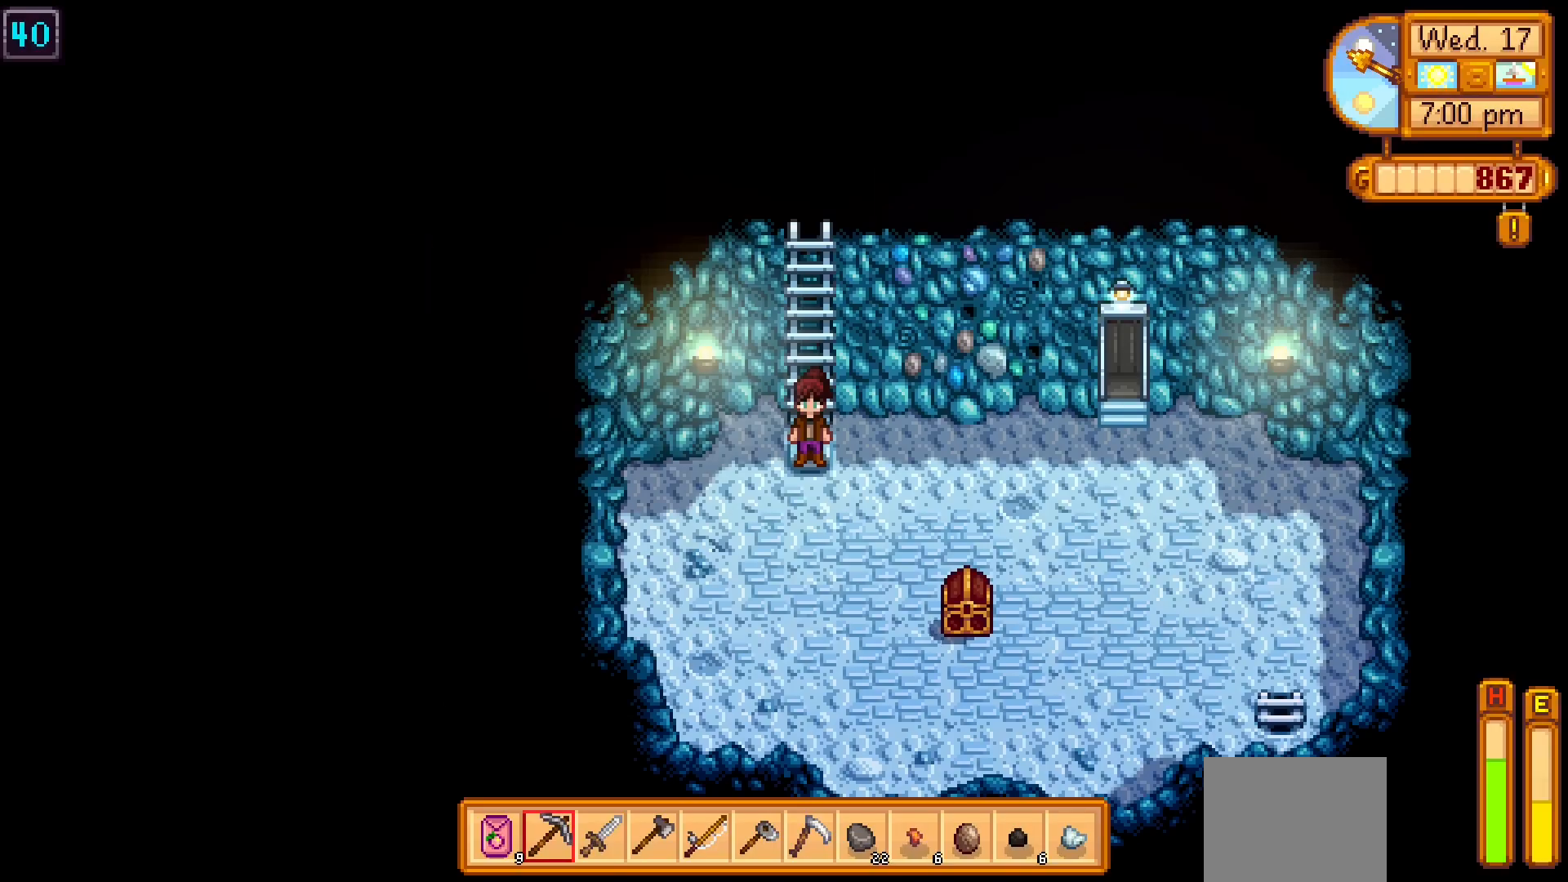
{"buttons": [], "left_stick": "down-right", "events": [[100, "left_stick", "right"], [267, "left_stick", "down-right"]]}
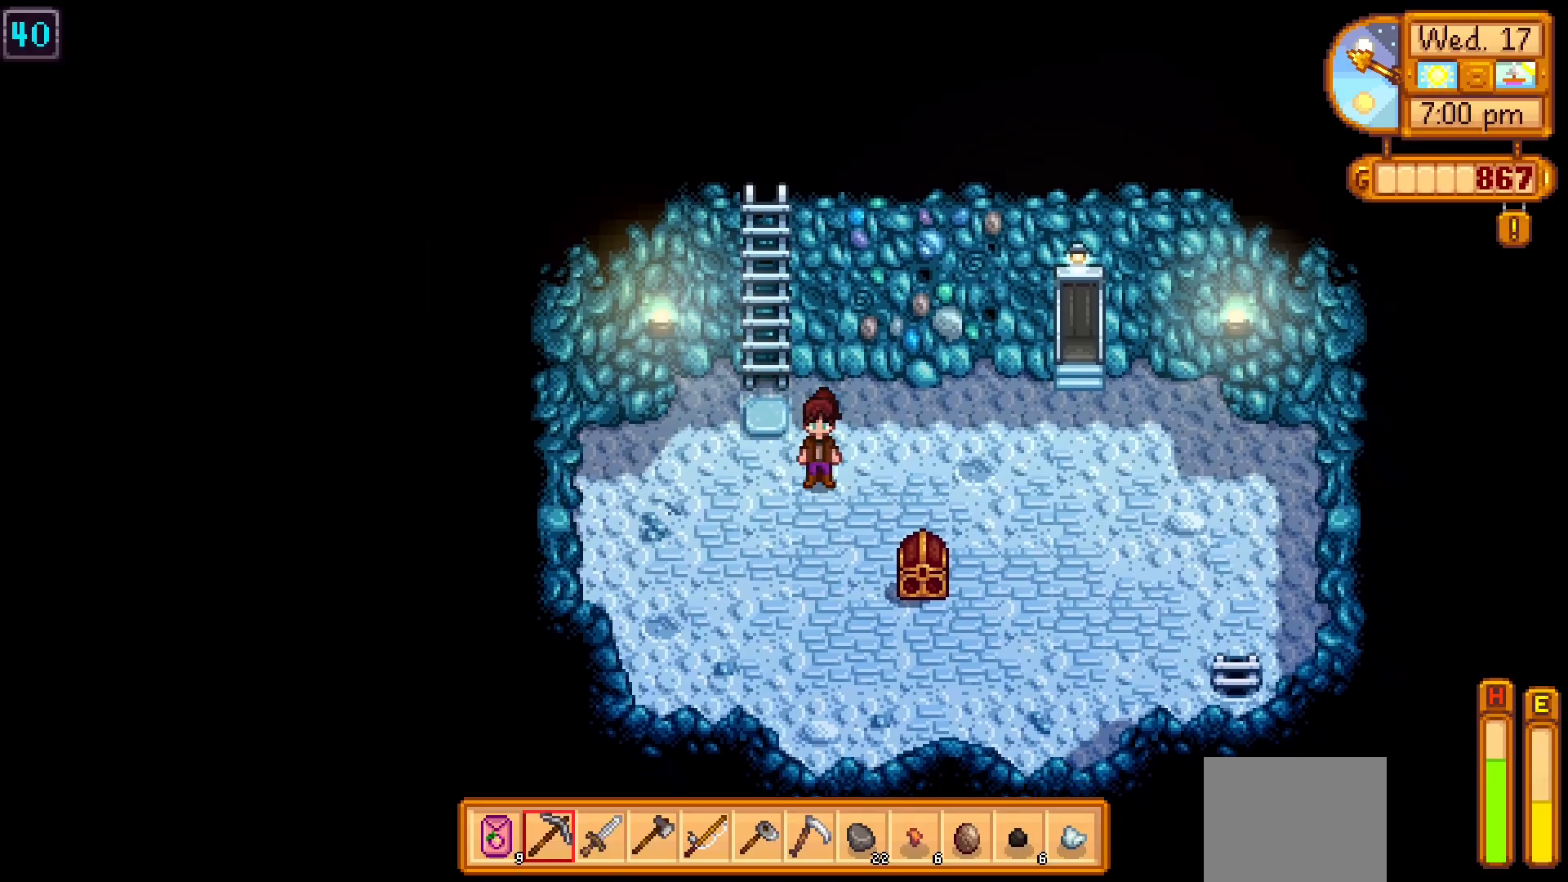
{"buttons": [], "left_stick": "down", "events": [[450, "left_stick", "down"]]}
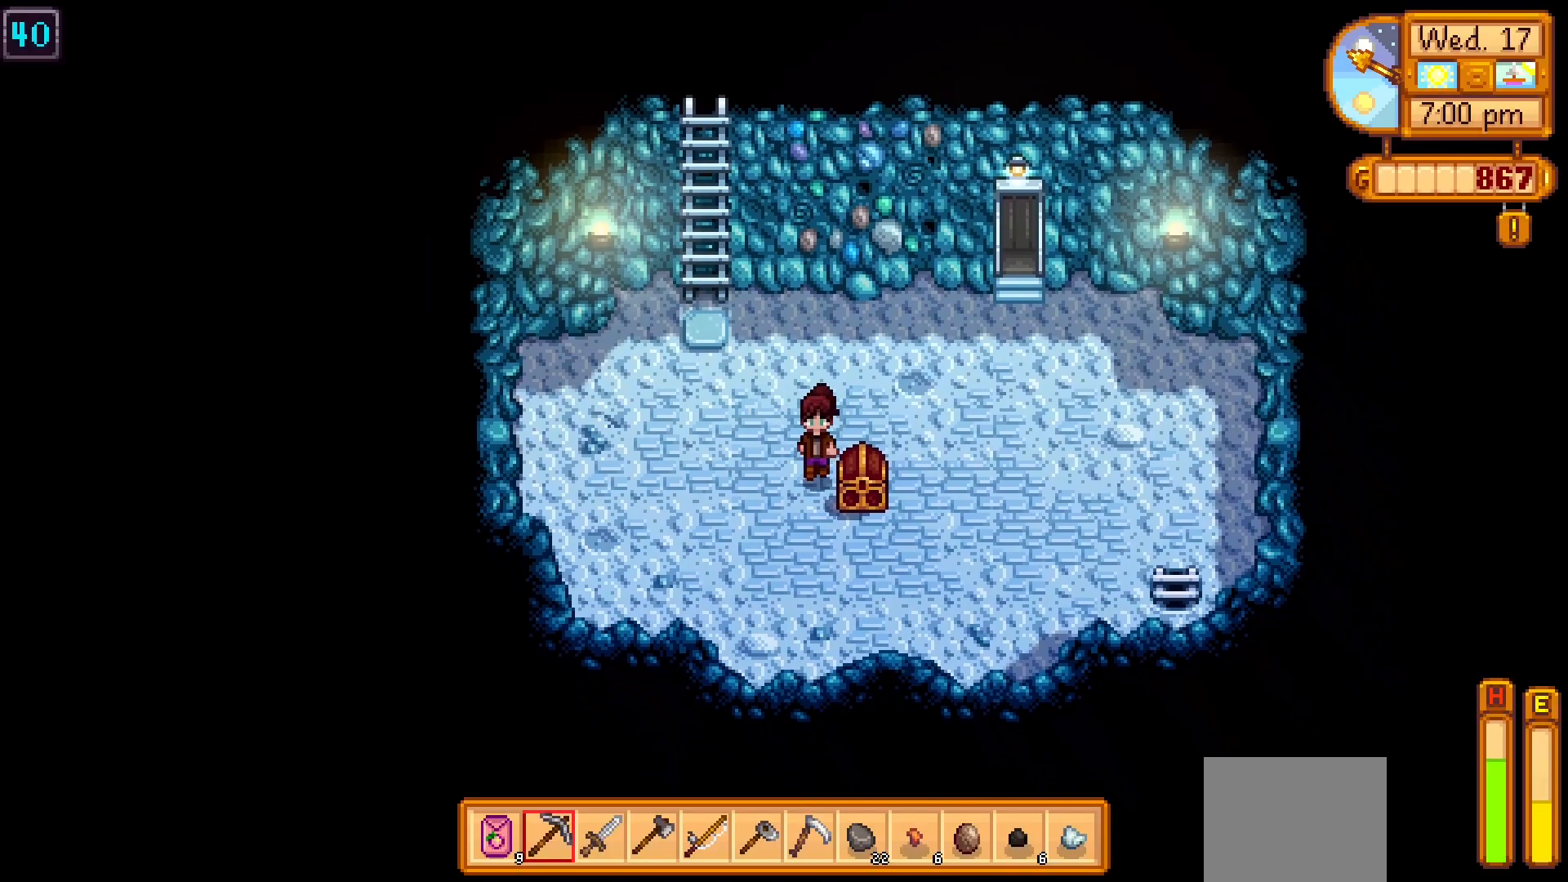
{"buttons": [], "left_stick": "up-right", "events": [[33, "A", "down"], [117, "left_stick", "center"], [183, "A", "up"], [317, "left_stick", "right"], [400, "left_stick", "up-right"]]}
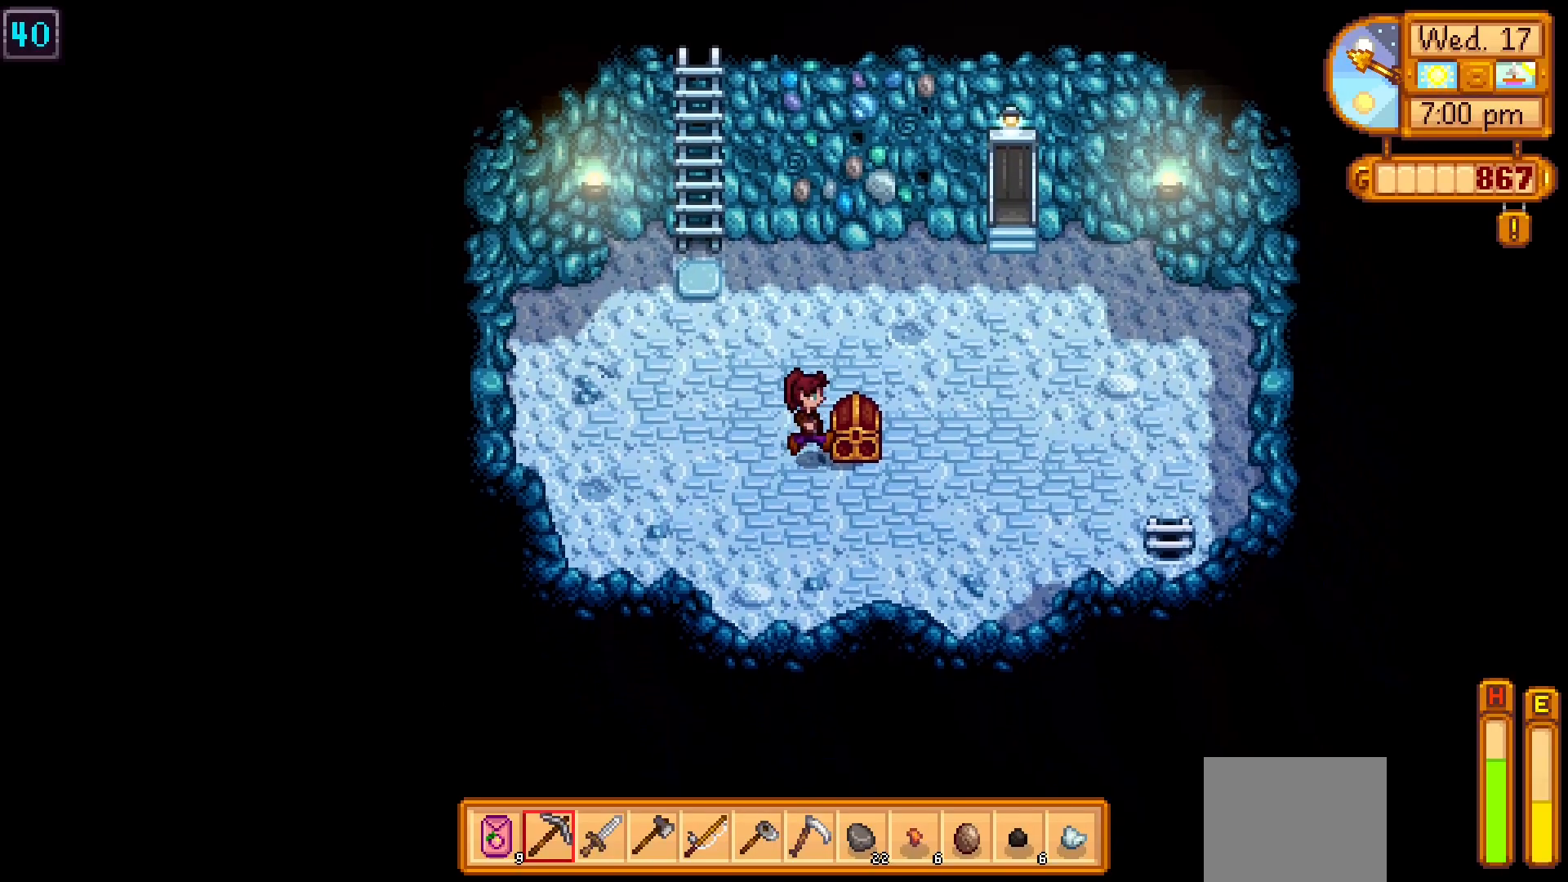
{"buttons": ["A"], "left_stick": "center", "events": [[33, "left_stick", "center"], [433, "A", "down"]]}
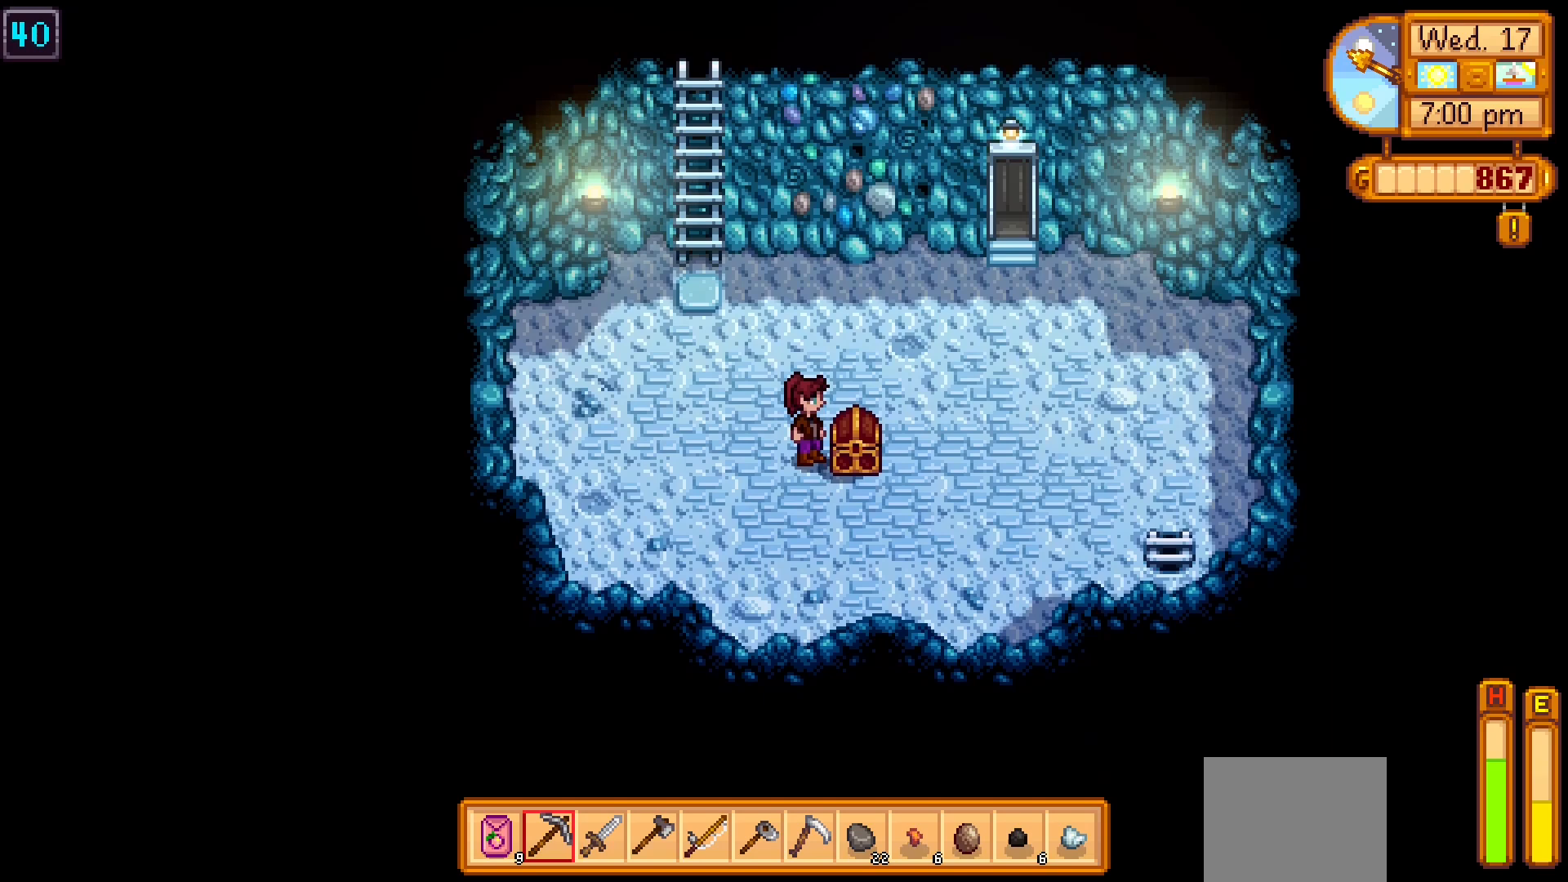
{"buttons": [], "left_stick": "center", "events": [[83, "A", "up"]]}